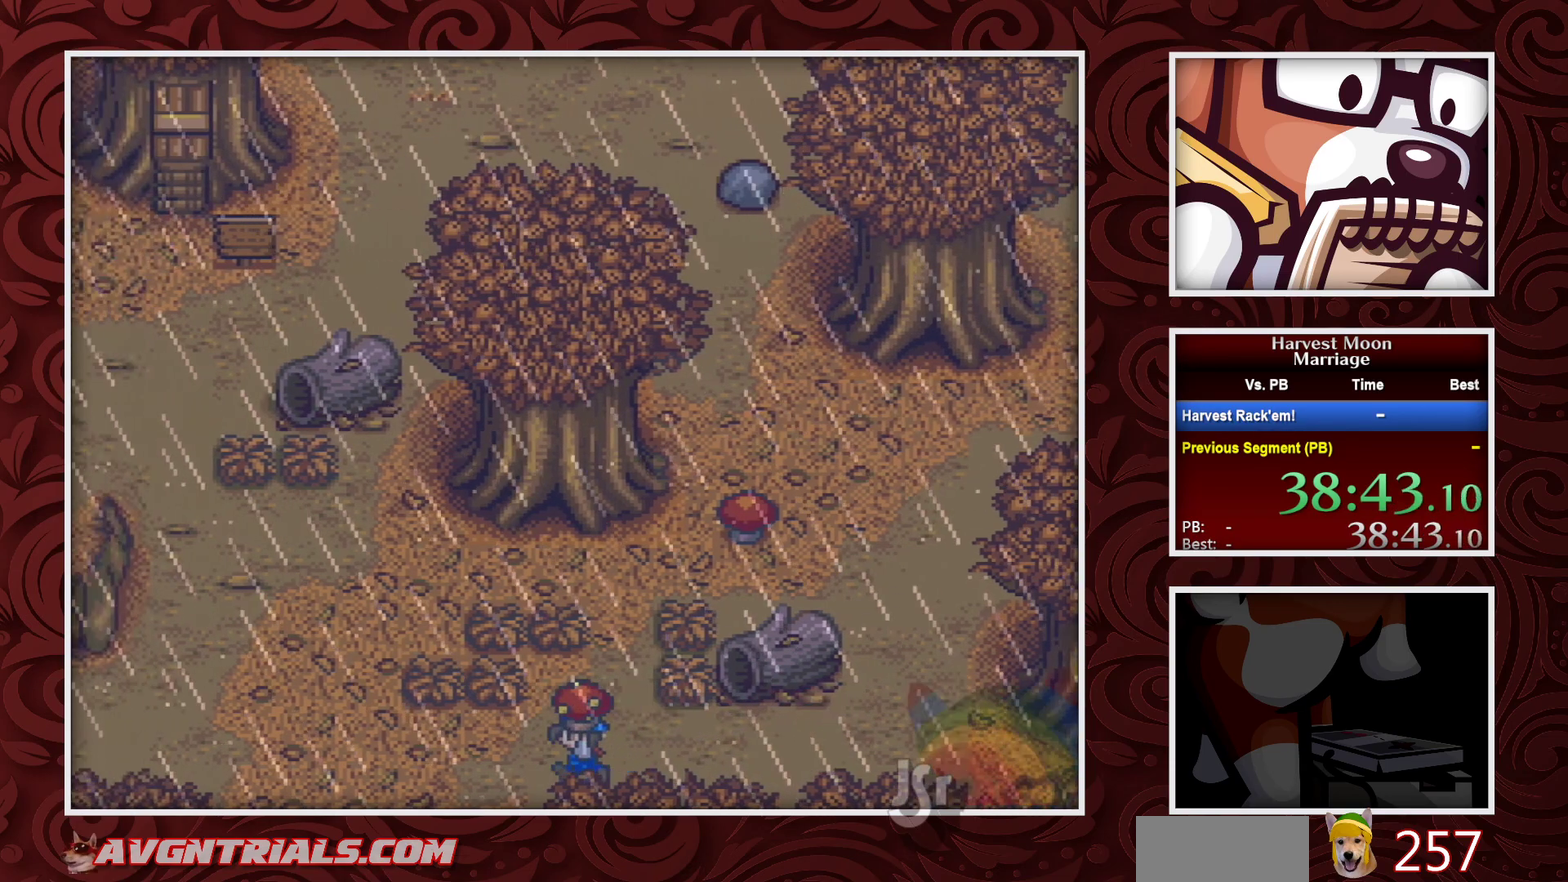
Gameplay with a controller (Nintendo layout); each line is a JSON object with the inputs held at the frame after it. "events" lists button and stick changes between this image and that frame as [ms after this image, input, new state], when the widget could be followed in between. Not read: L3 R3.
{"buttons": ["B"], "events": []}
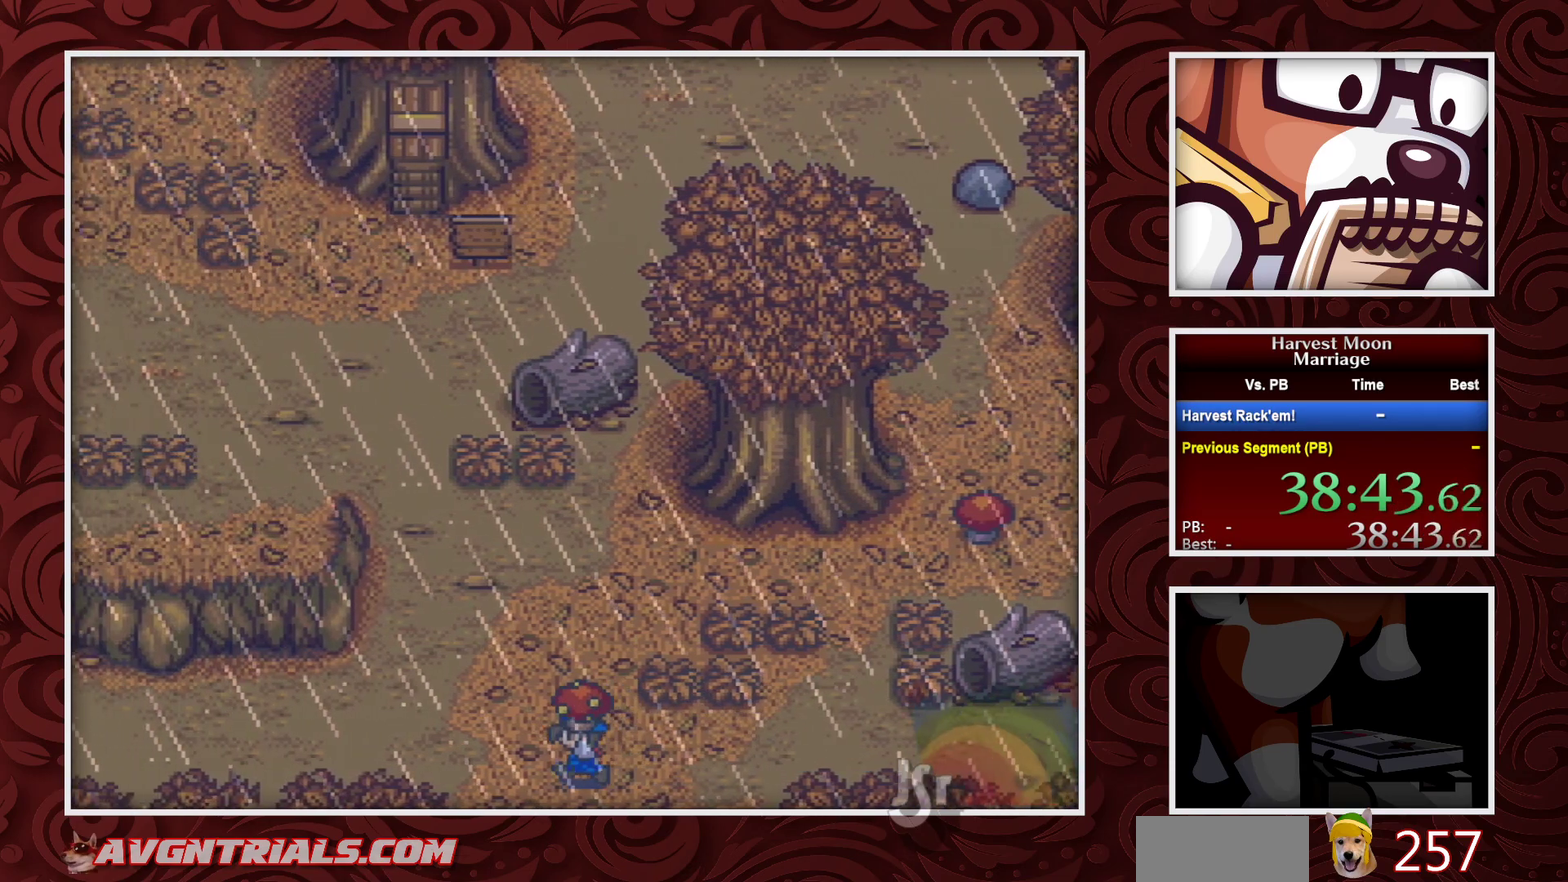
{"buttons": ["B"], "events": []}
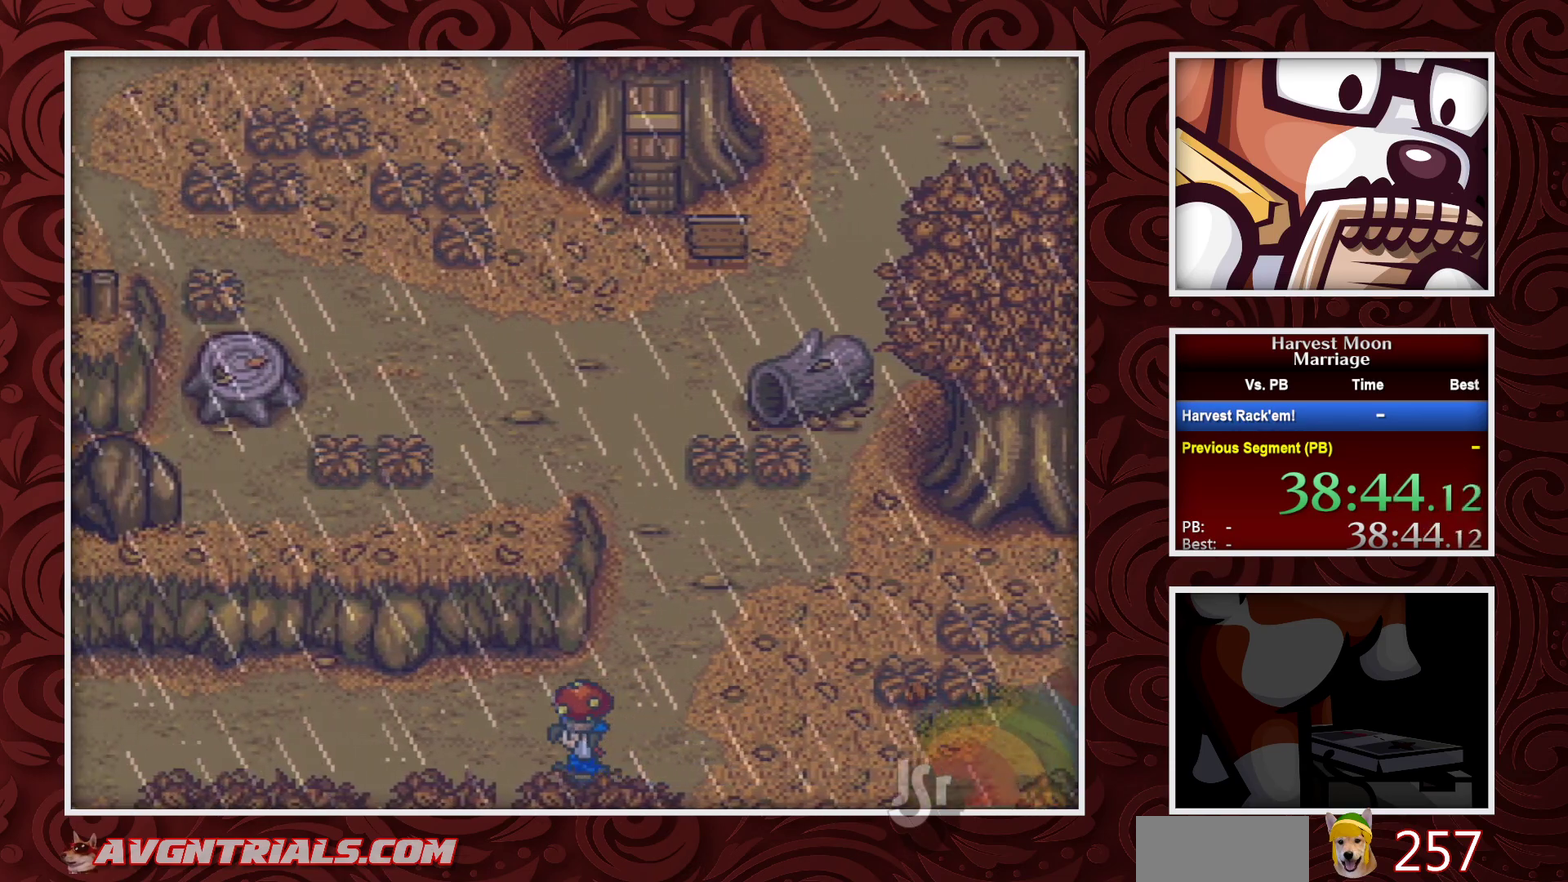
{"buttons": ["B"], "events": []}
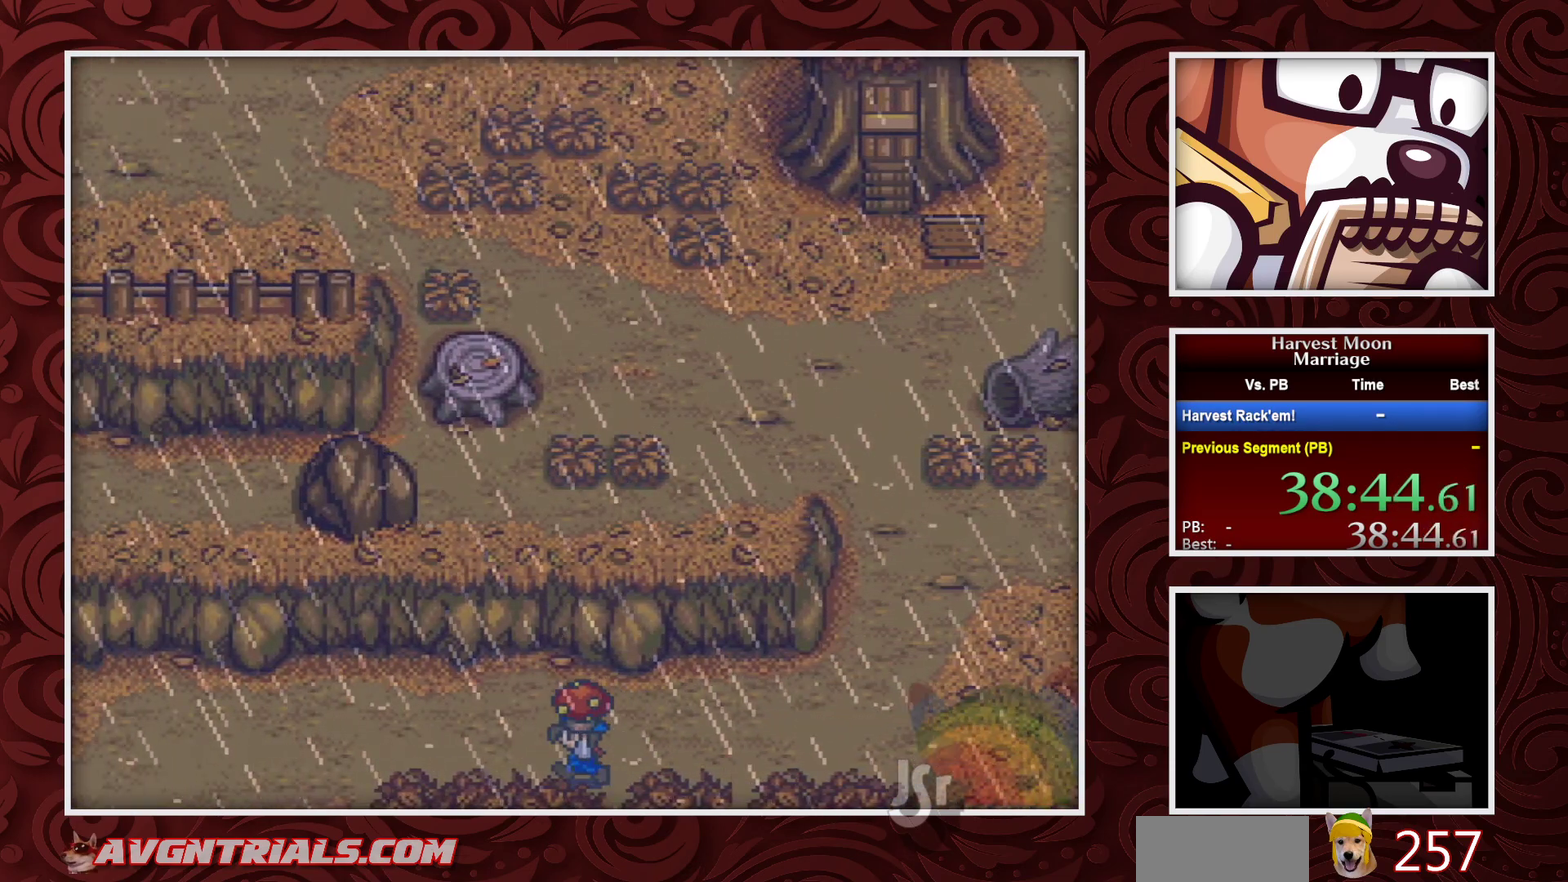
{"buttons": ["B"], "events": []}
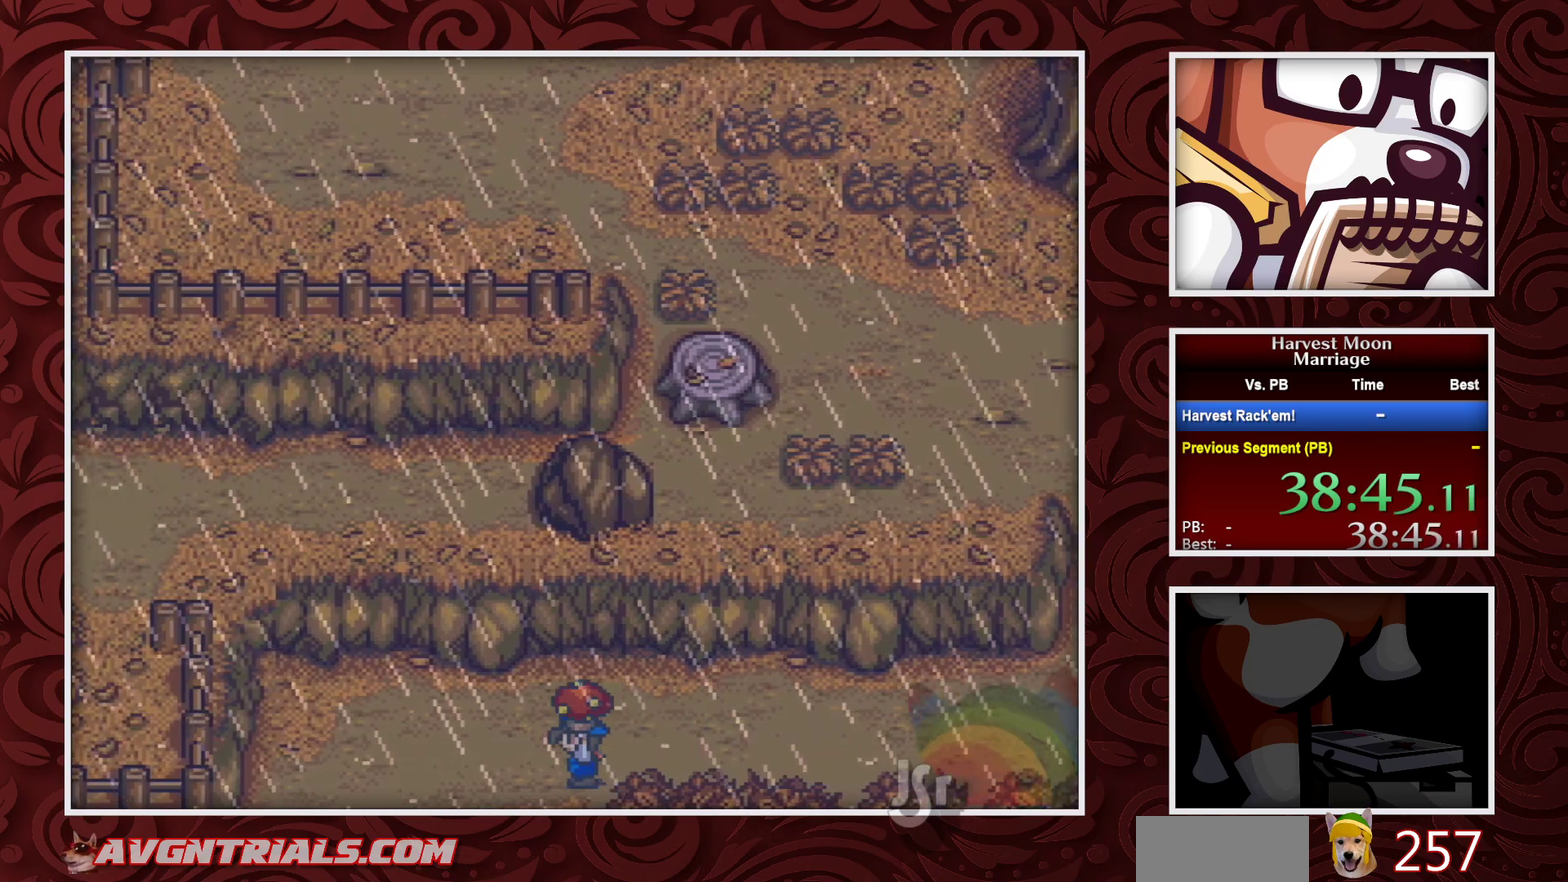
{"buttons": ["B"], "events": [[233, "DPAD_DOWN", "down"], [383, "DPAD_DOWN", "up"]]}
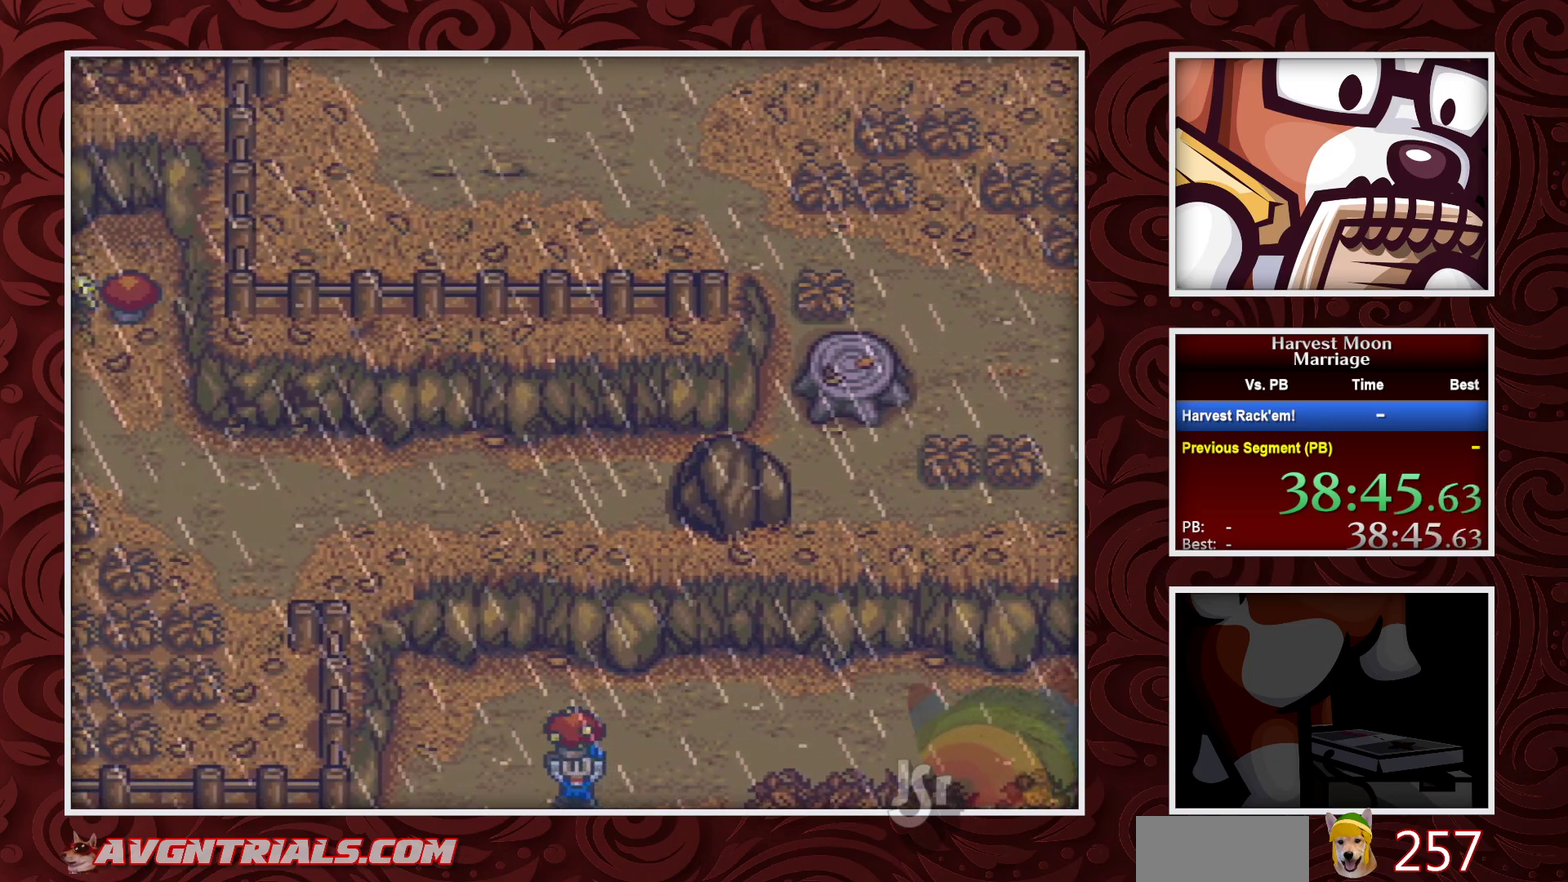
{"buttons": ["B"], "events": []}
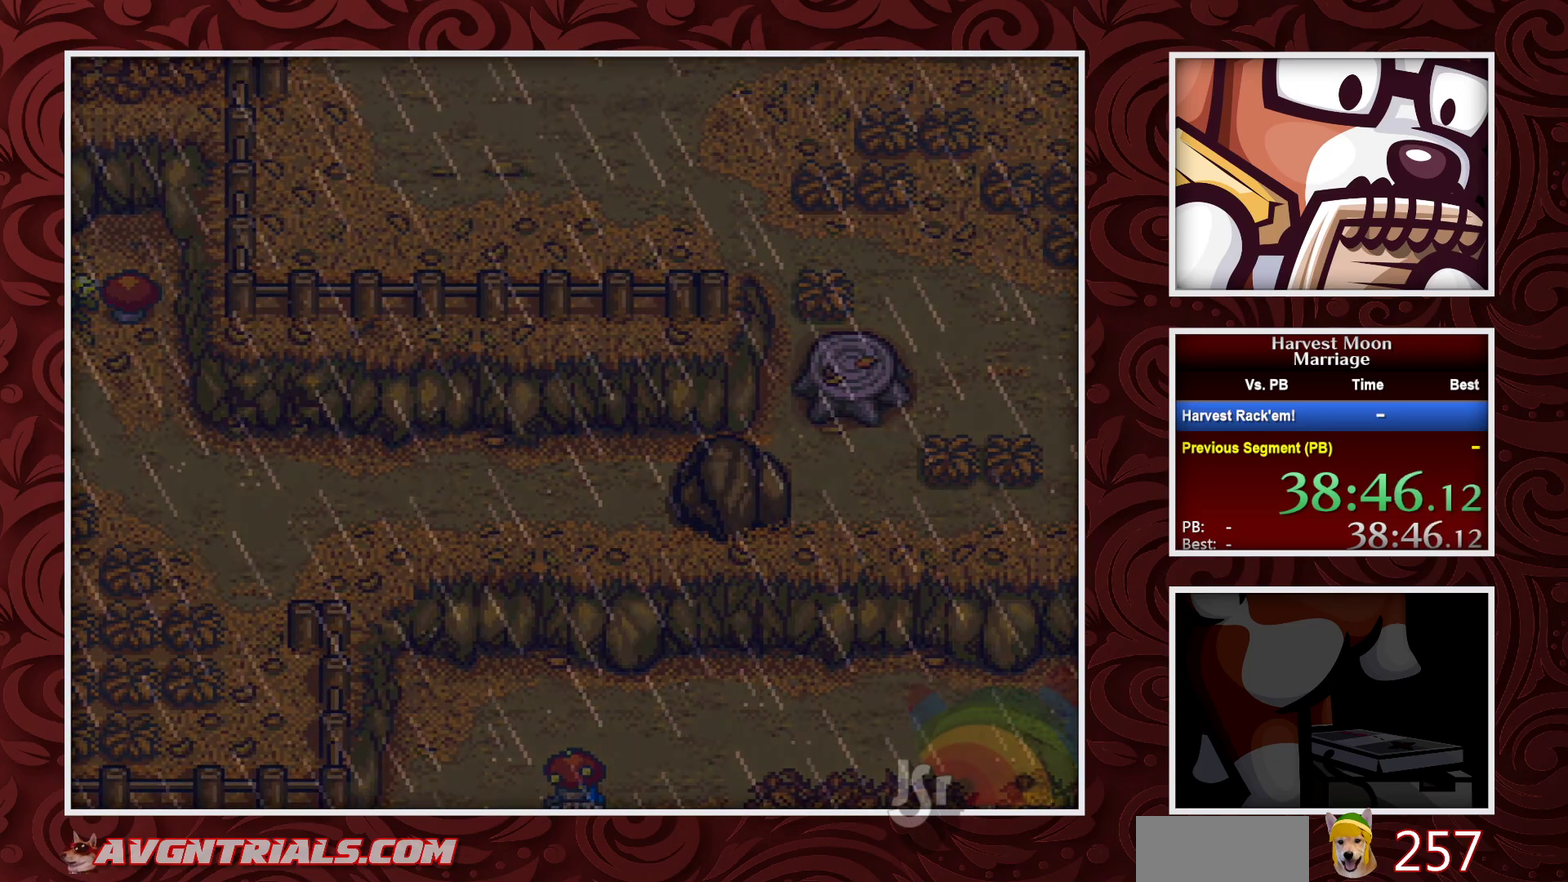
{"buttons": ["B"], "events": []}
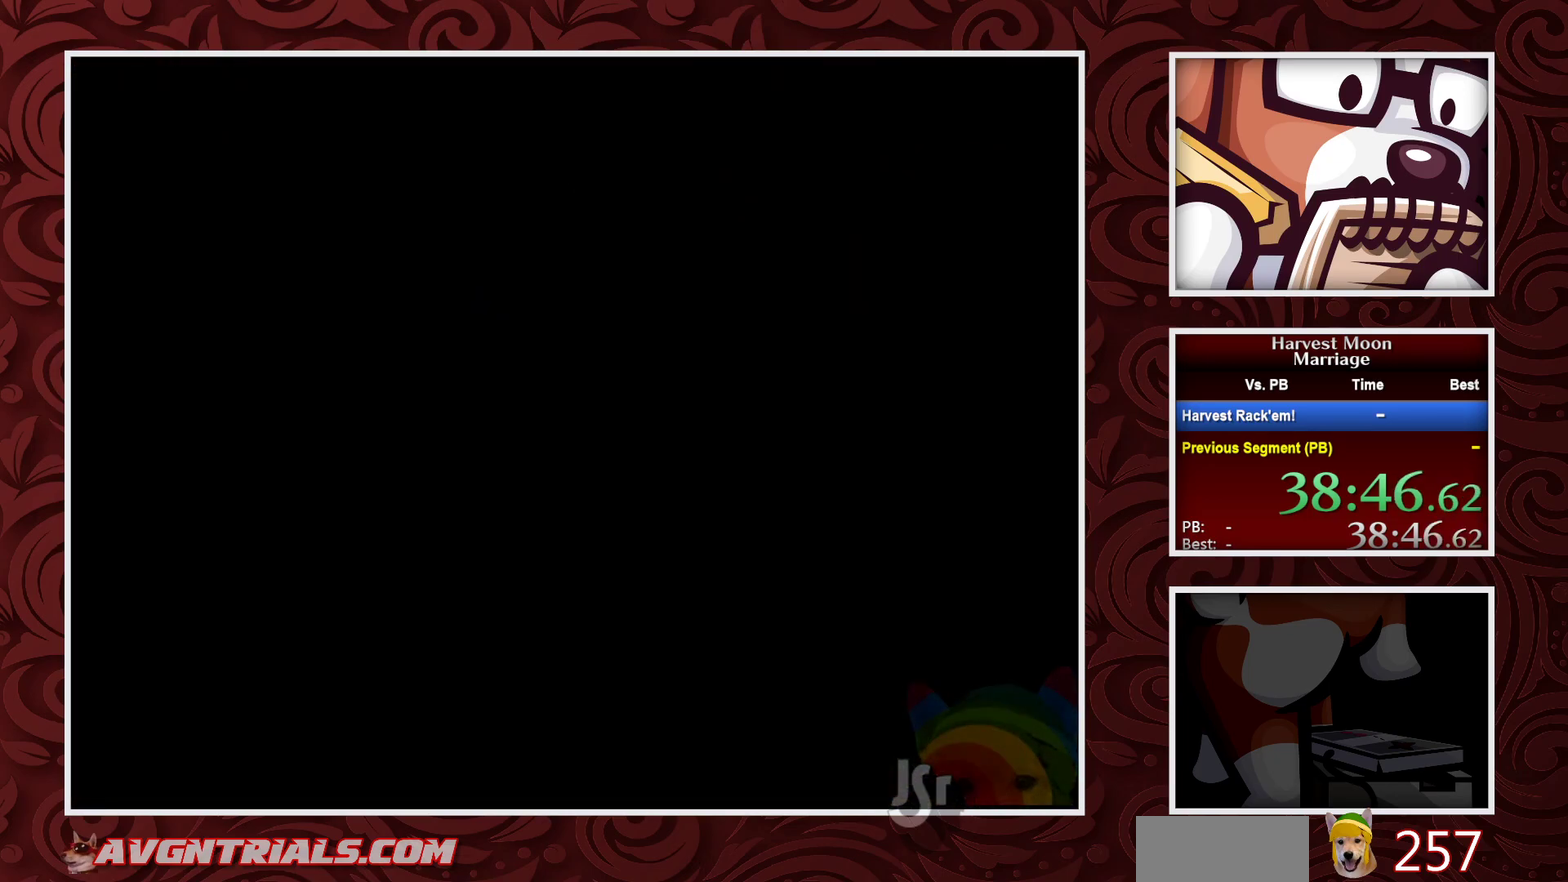
{"buttons": ["B"], "events": []}
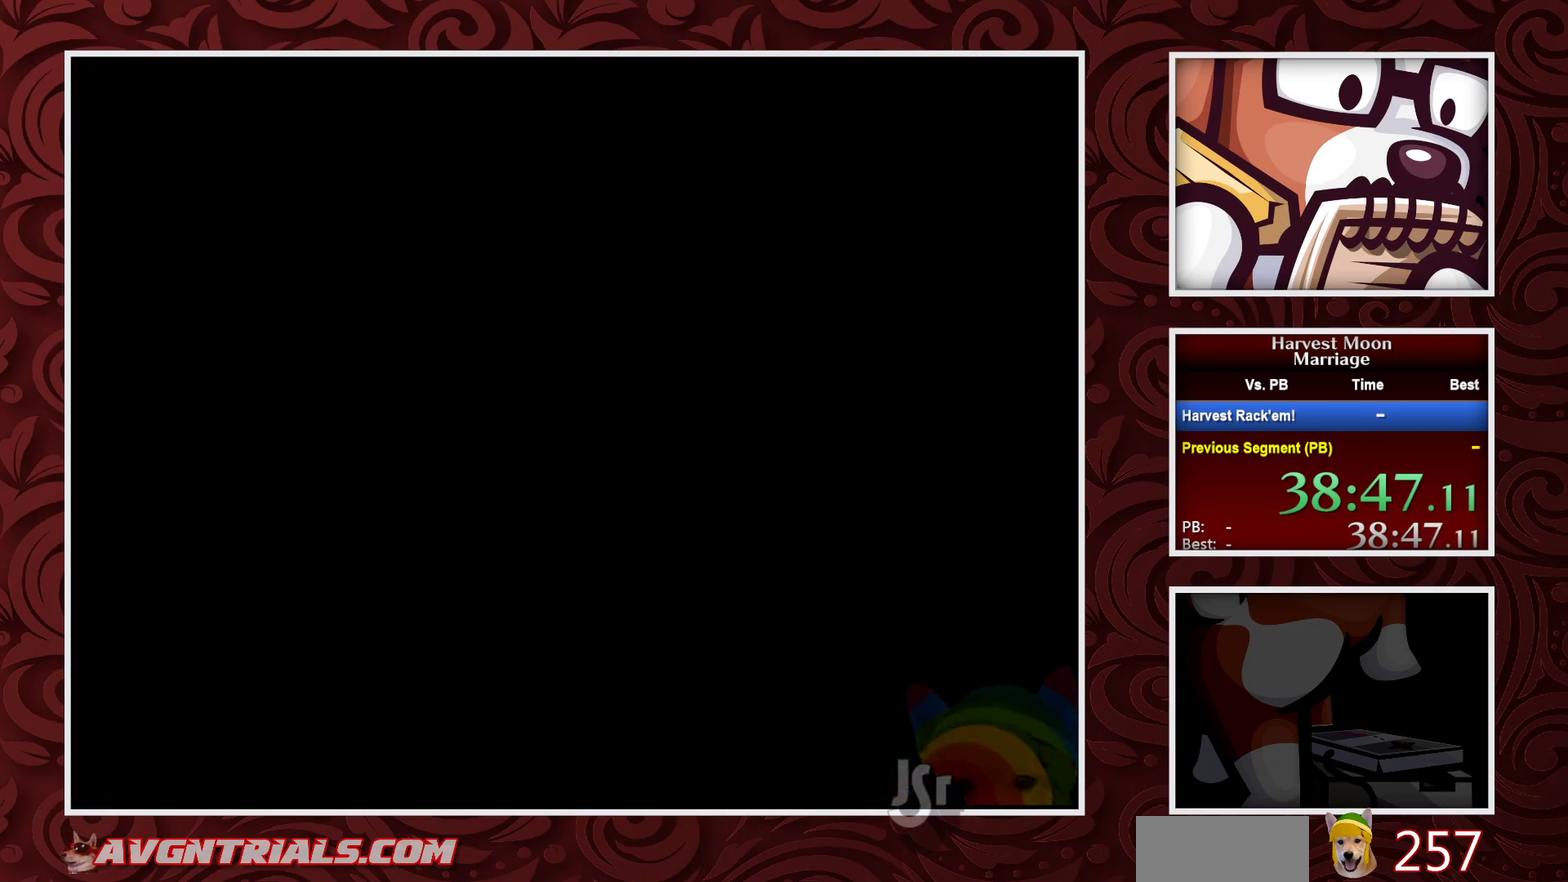
{"buttons": ["B"], "events": []}
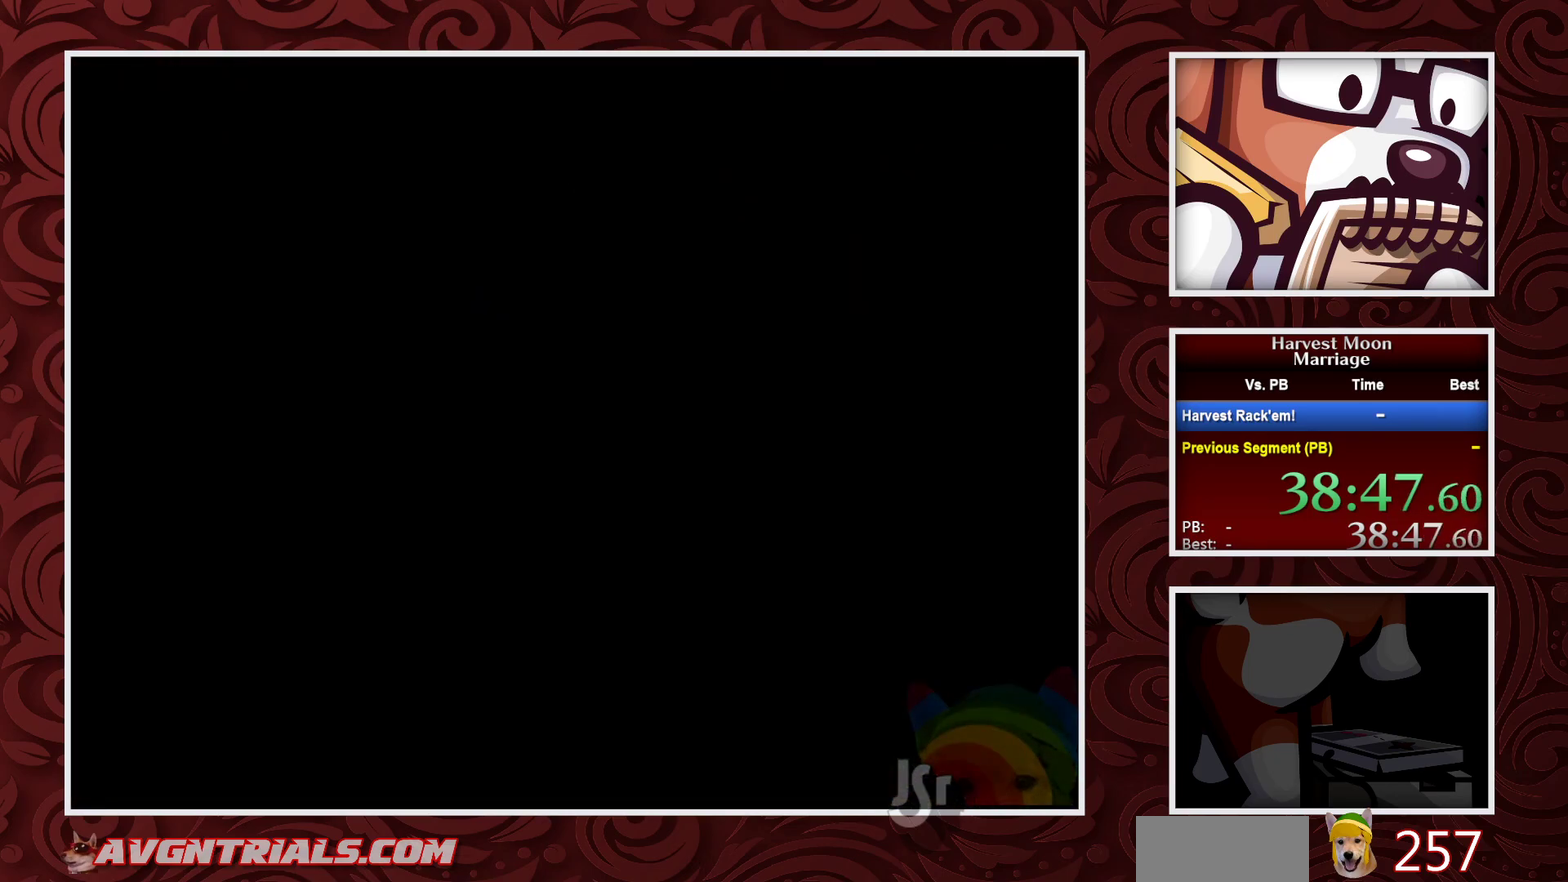
{"buttons": ["B"], "events": []}
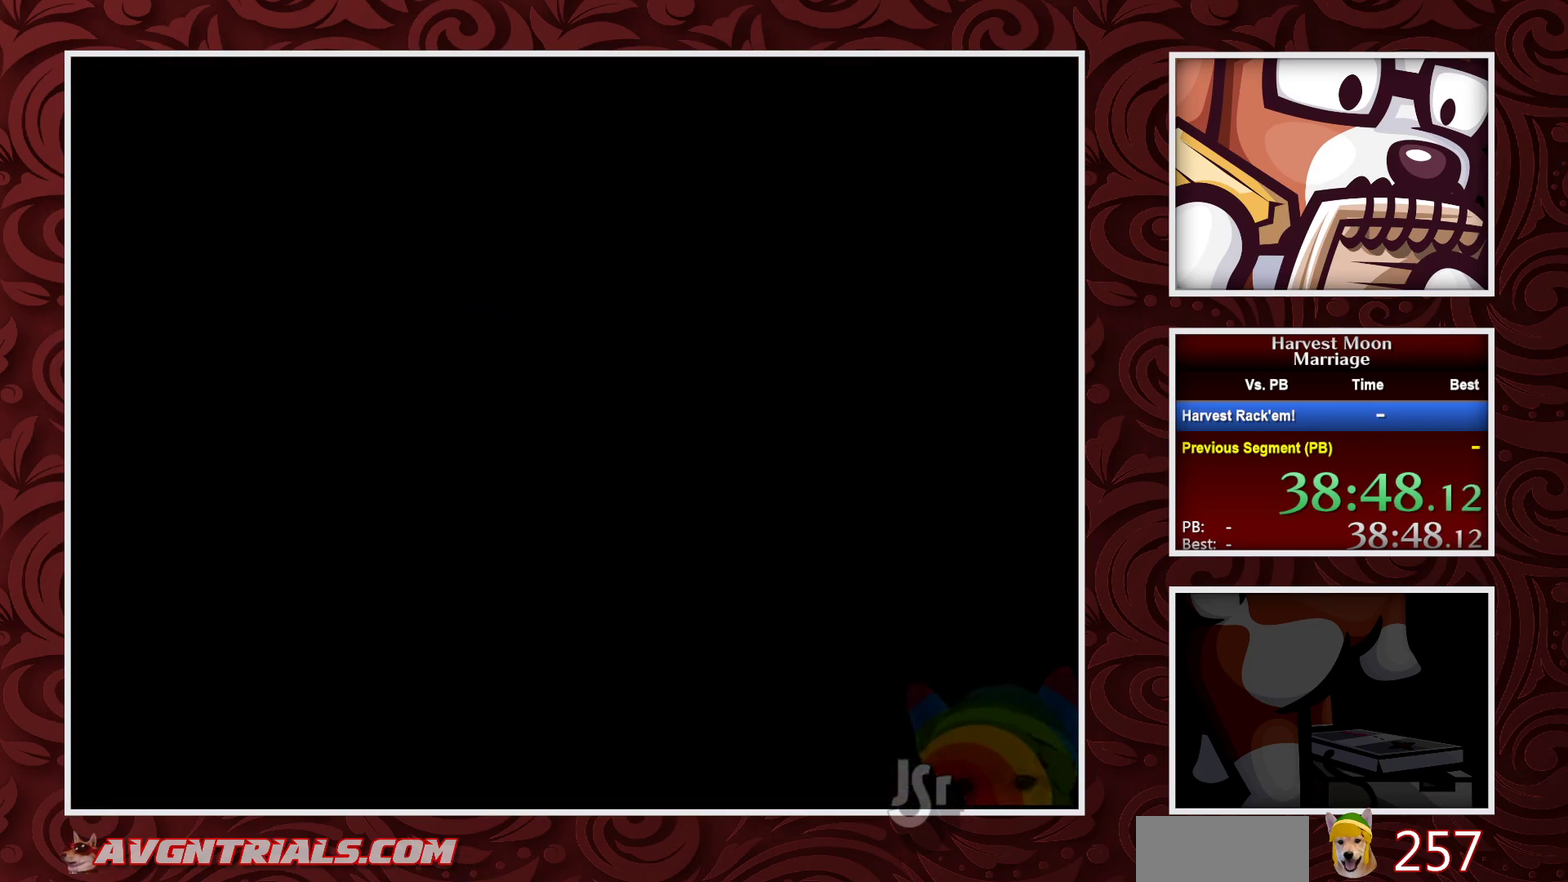
{"buttons": ["B"], "events": []}
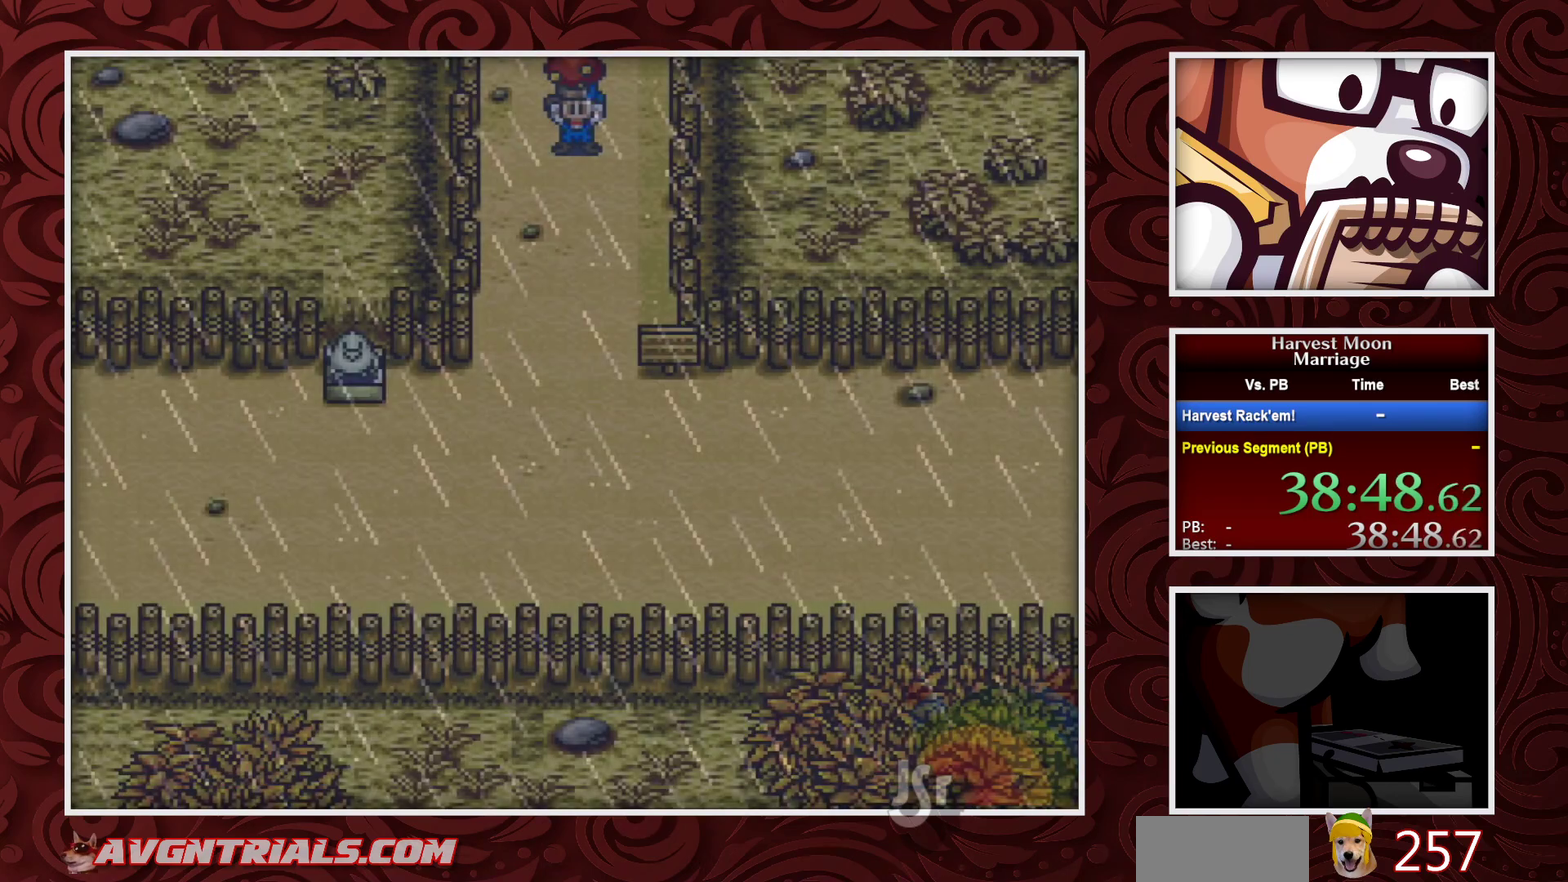
{"buttons": ["B"], "events": []}
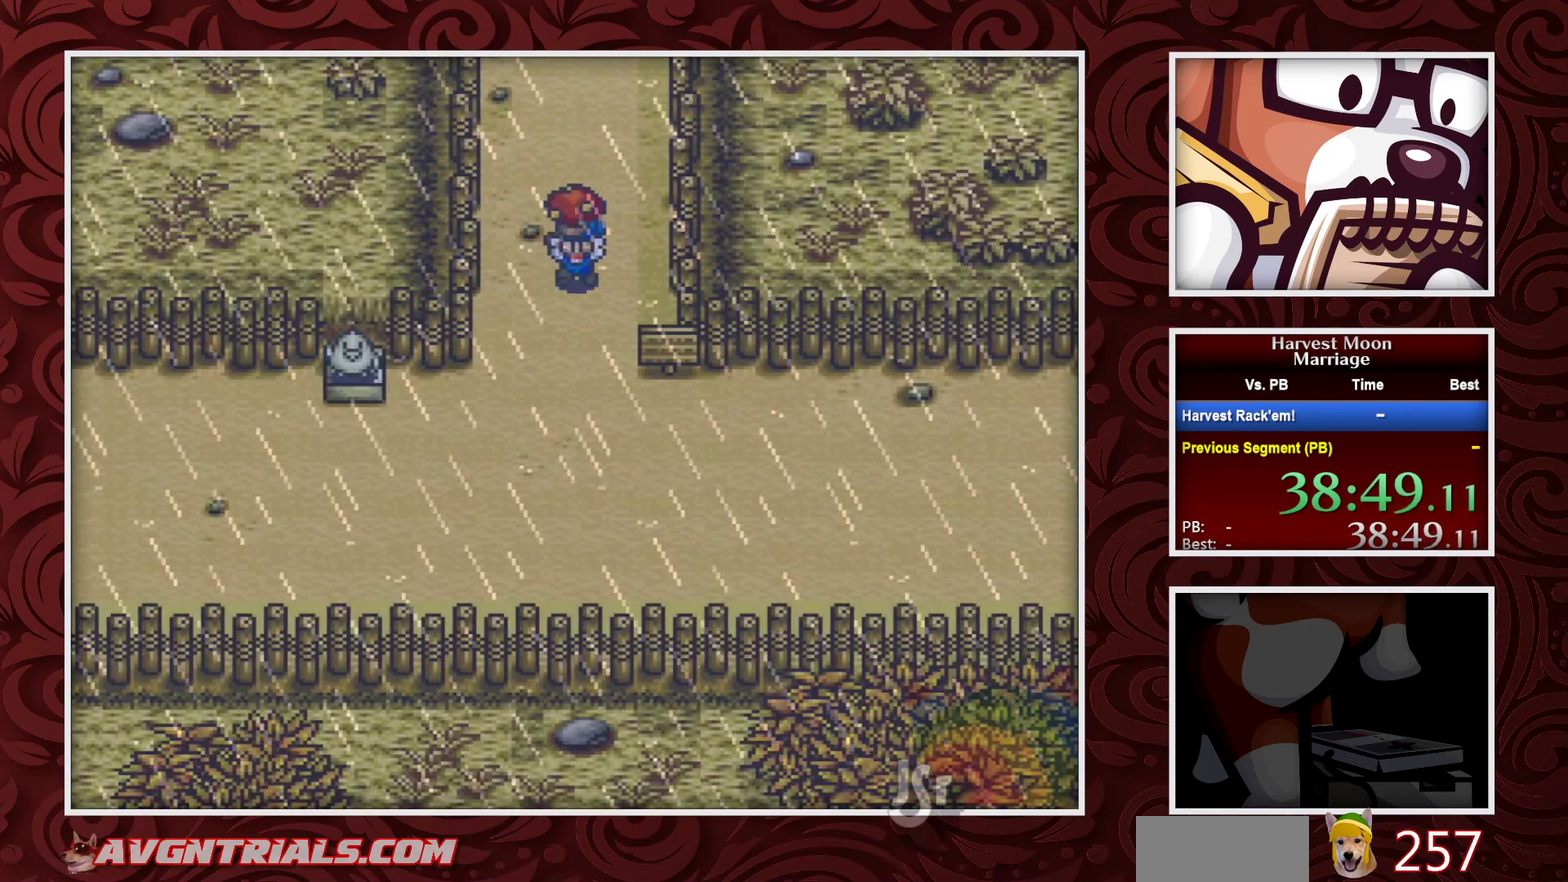
{"buttons": ["B"], "events": [[350, "DPAD_RIGHT", "down"], [450, "DPAD_RIGHT", "up"]]}
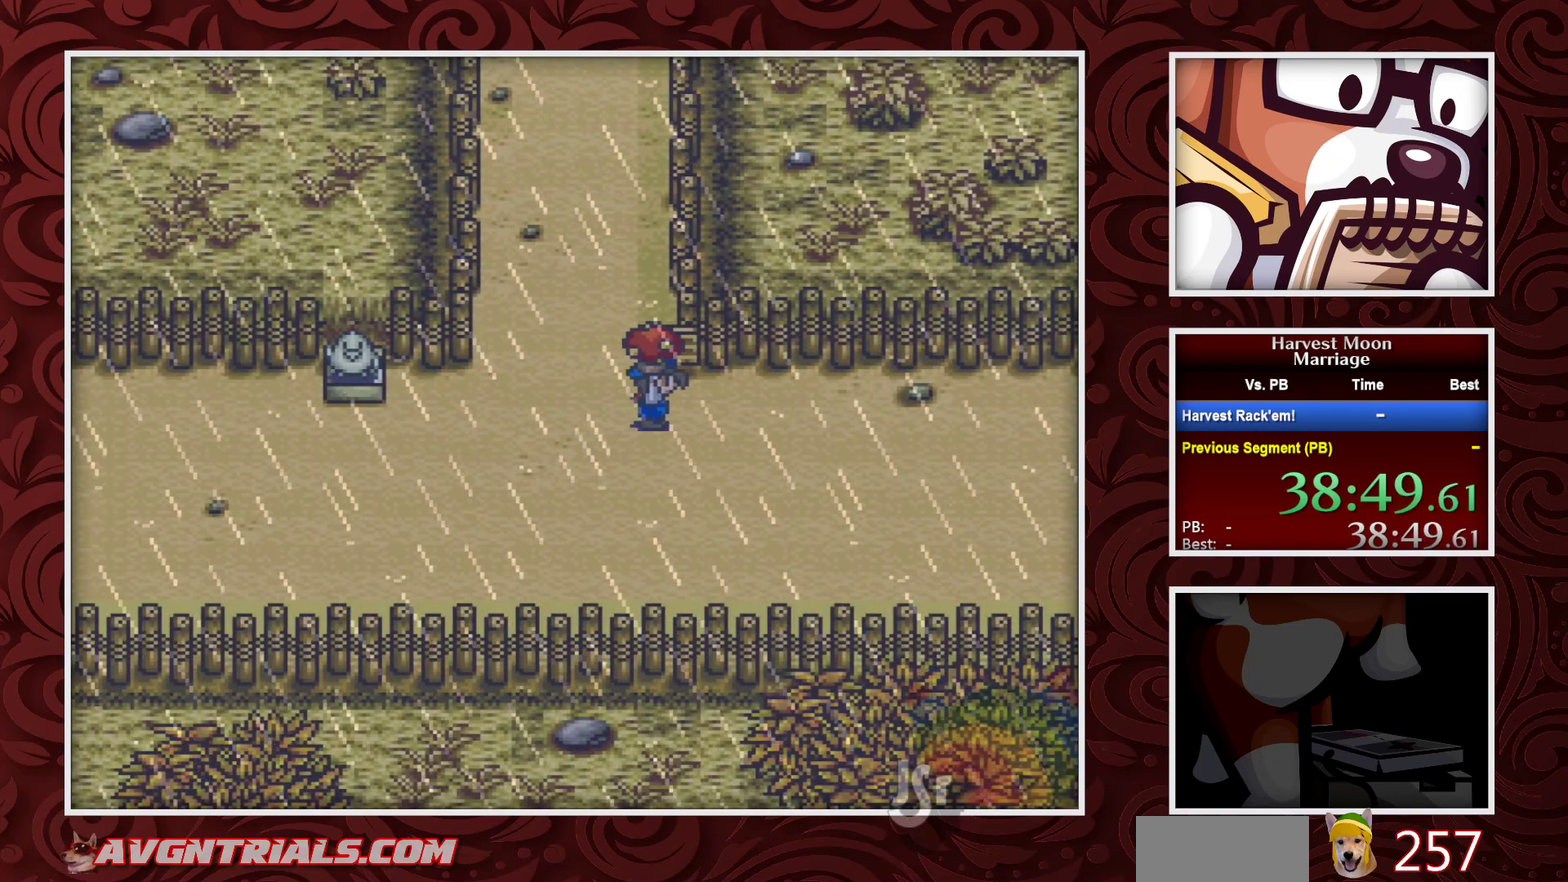
{"buttons": ["B"], "events": []}
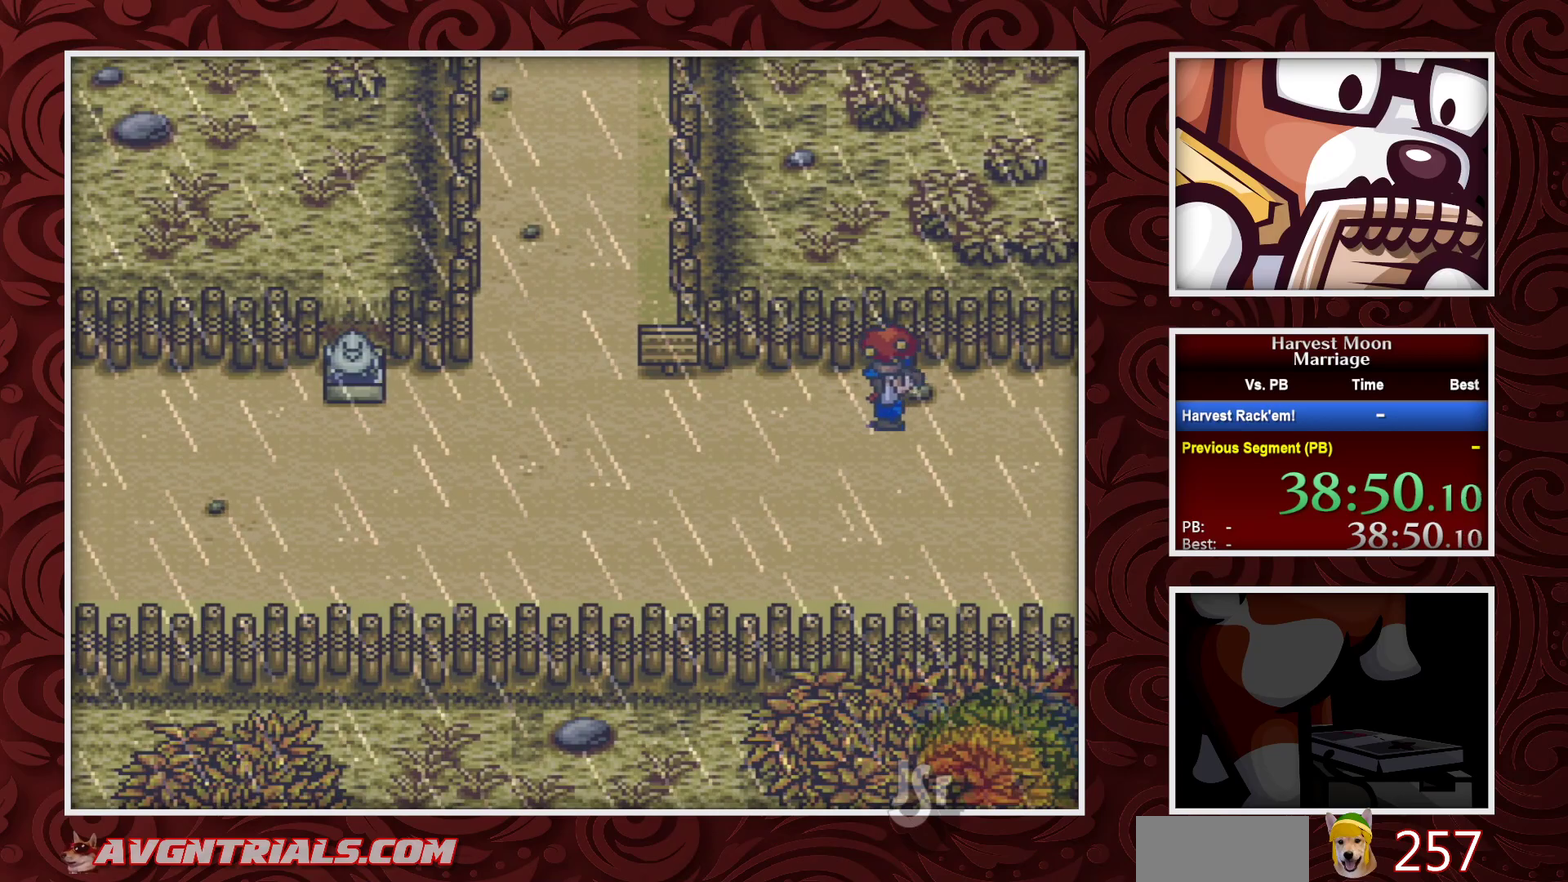
{"buttons": ["B"], "events": []}
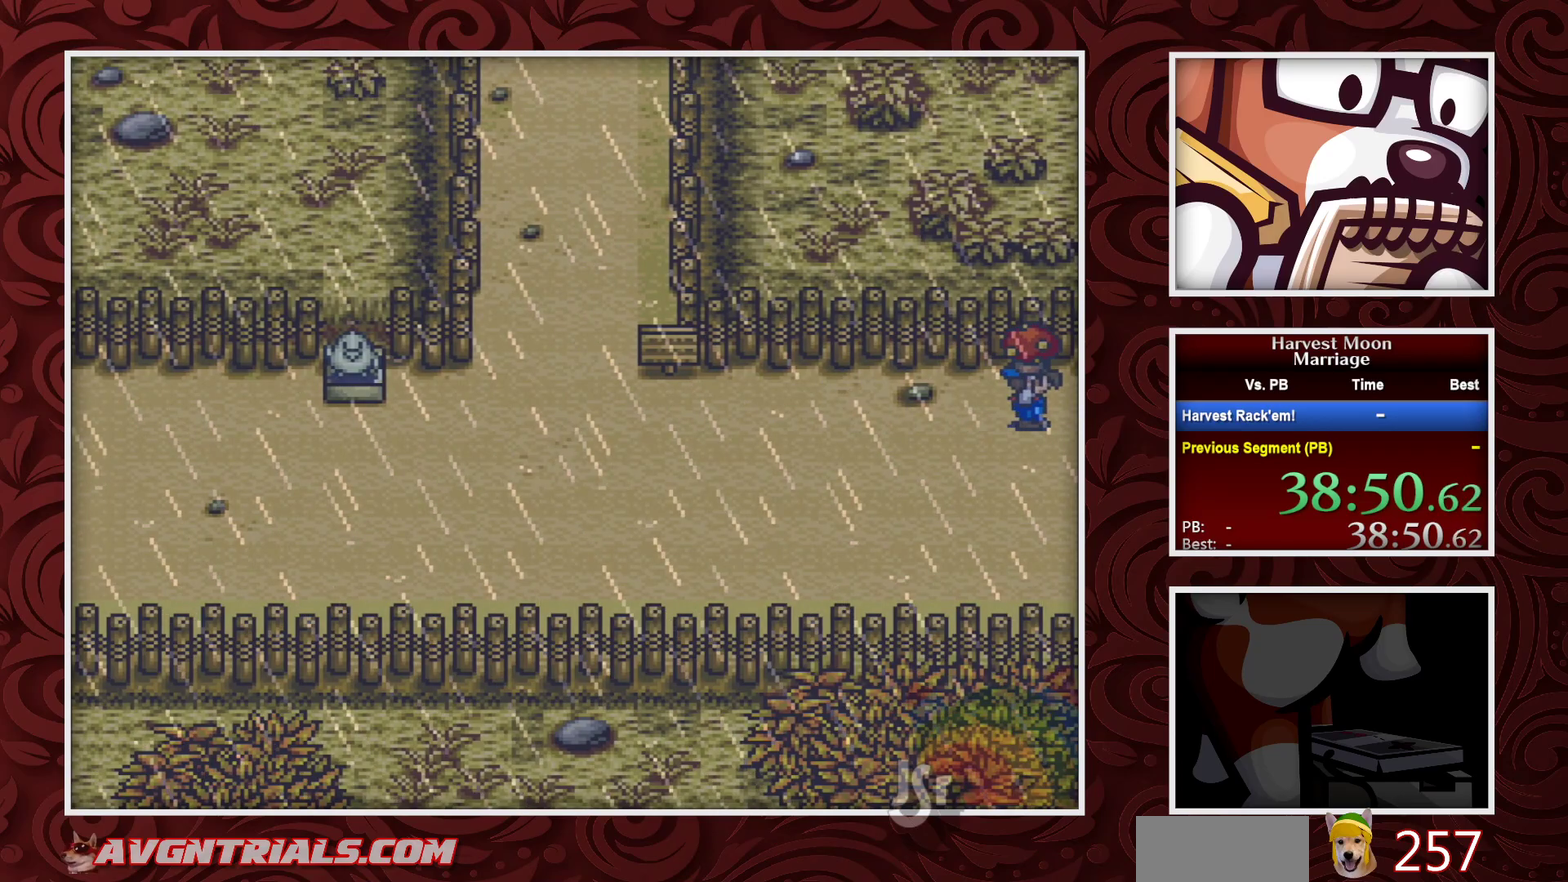
{"buttons": ["B"], "events": []}
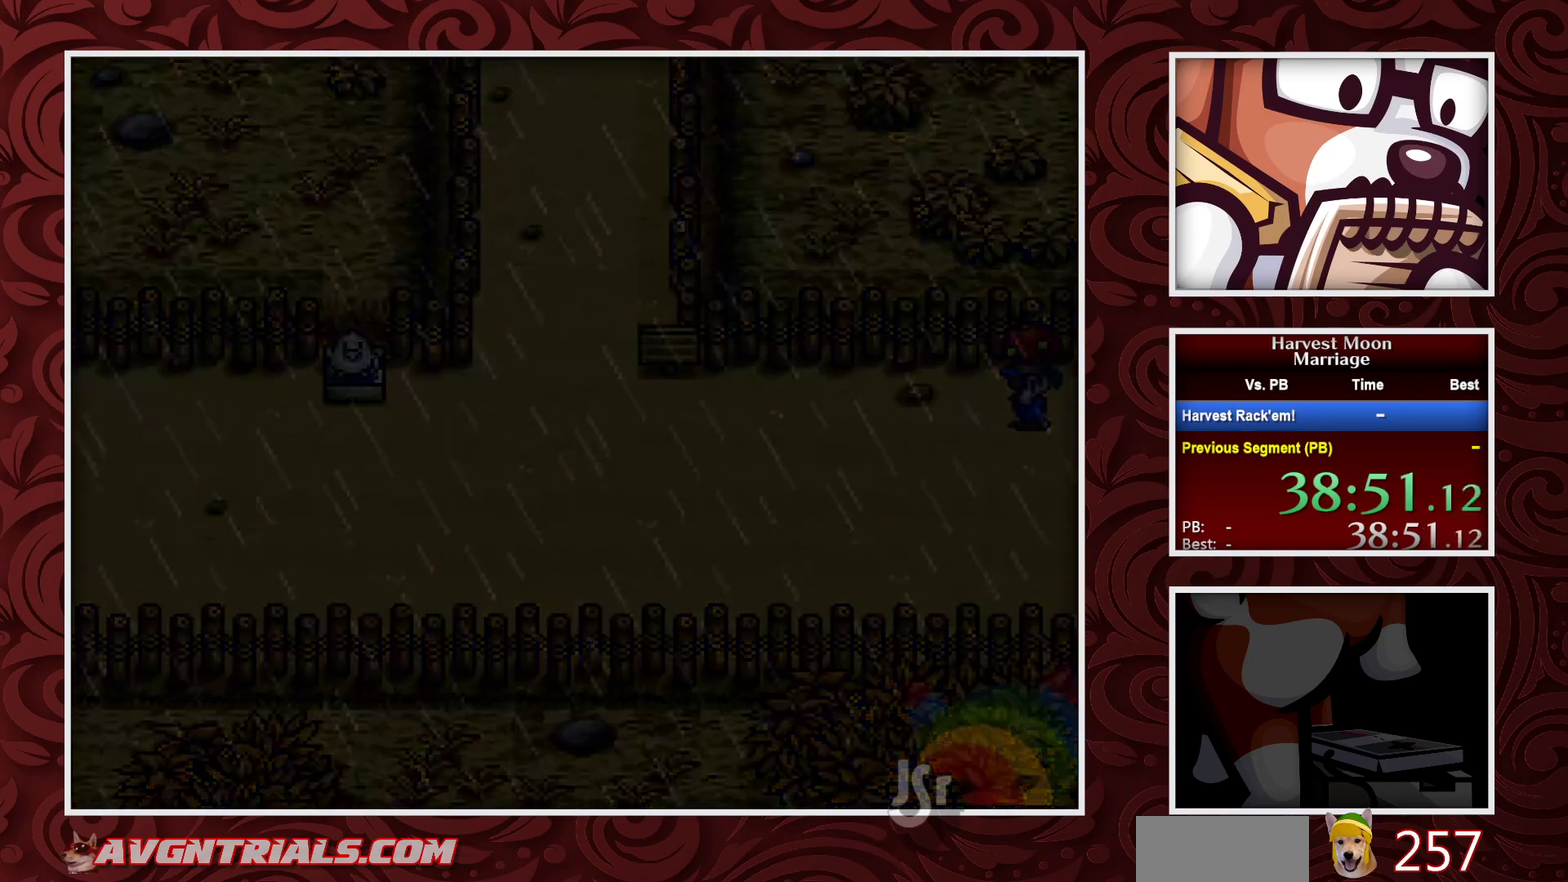
{"buttons": ["B"], "events": []}
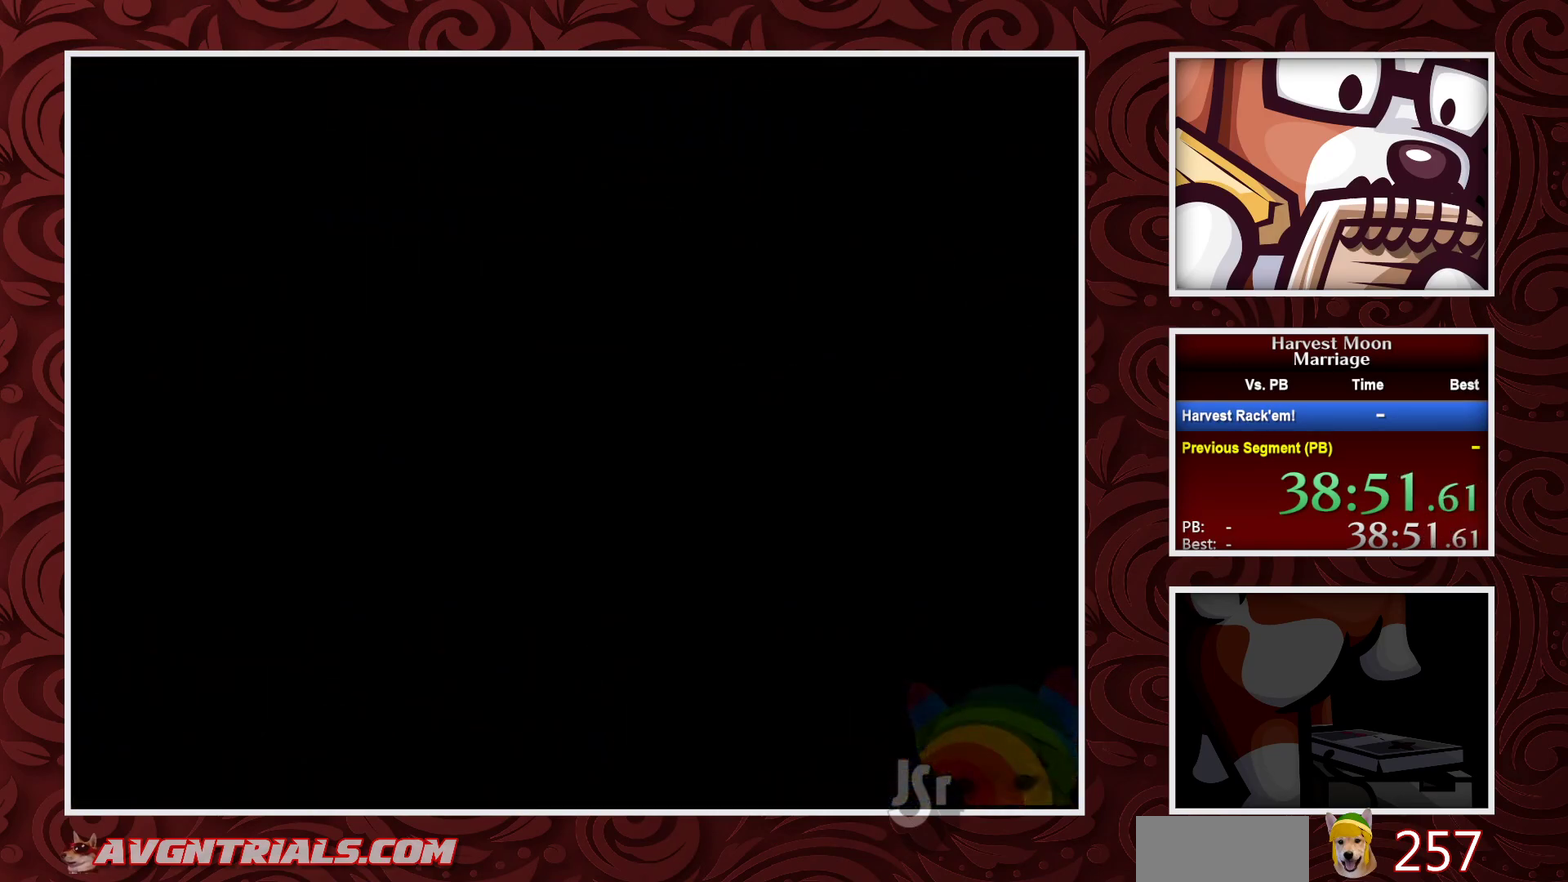
{"buttons": ["B"], "events": []}
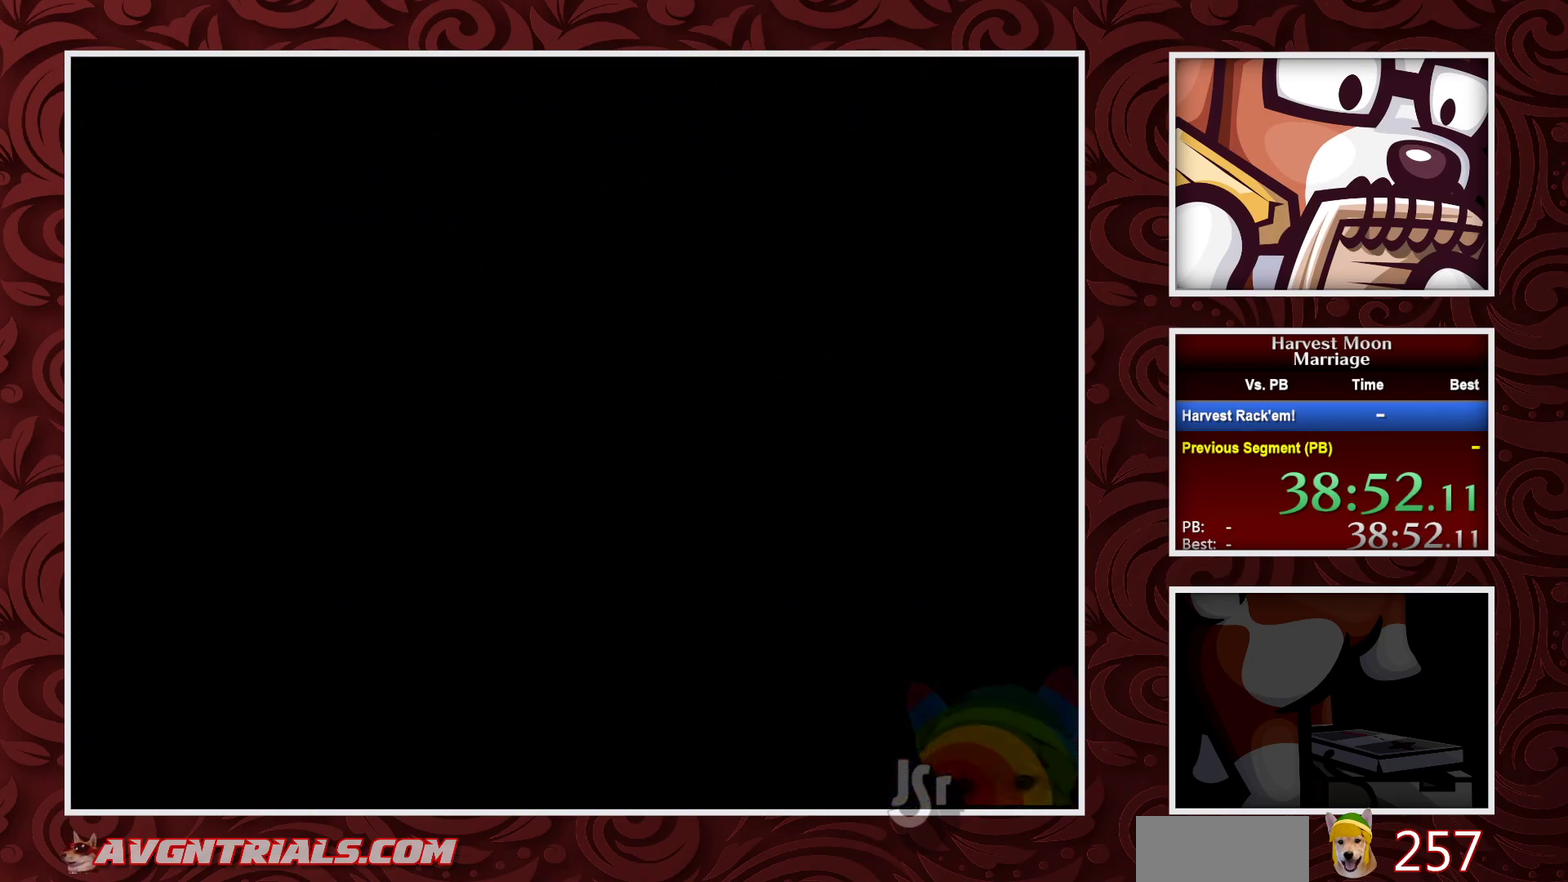
{"buttons": ["B"], "events": []}
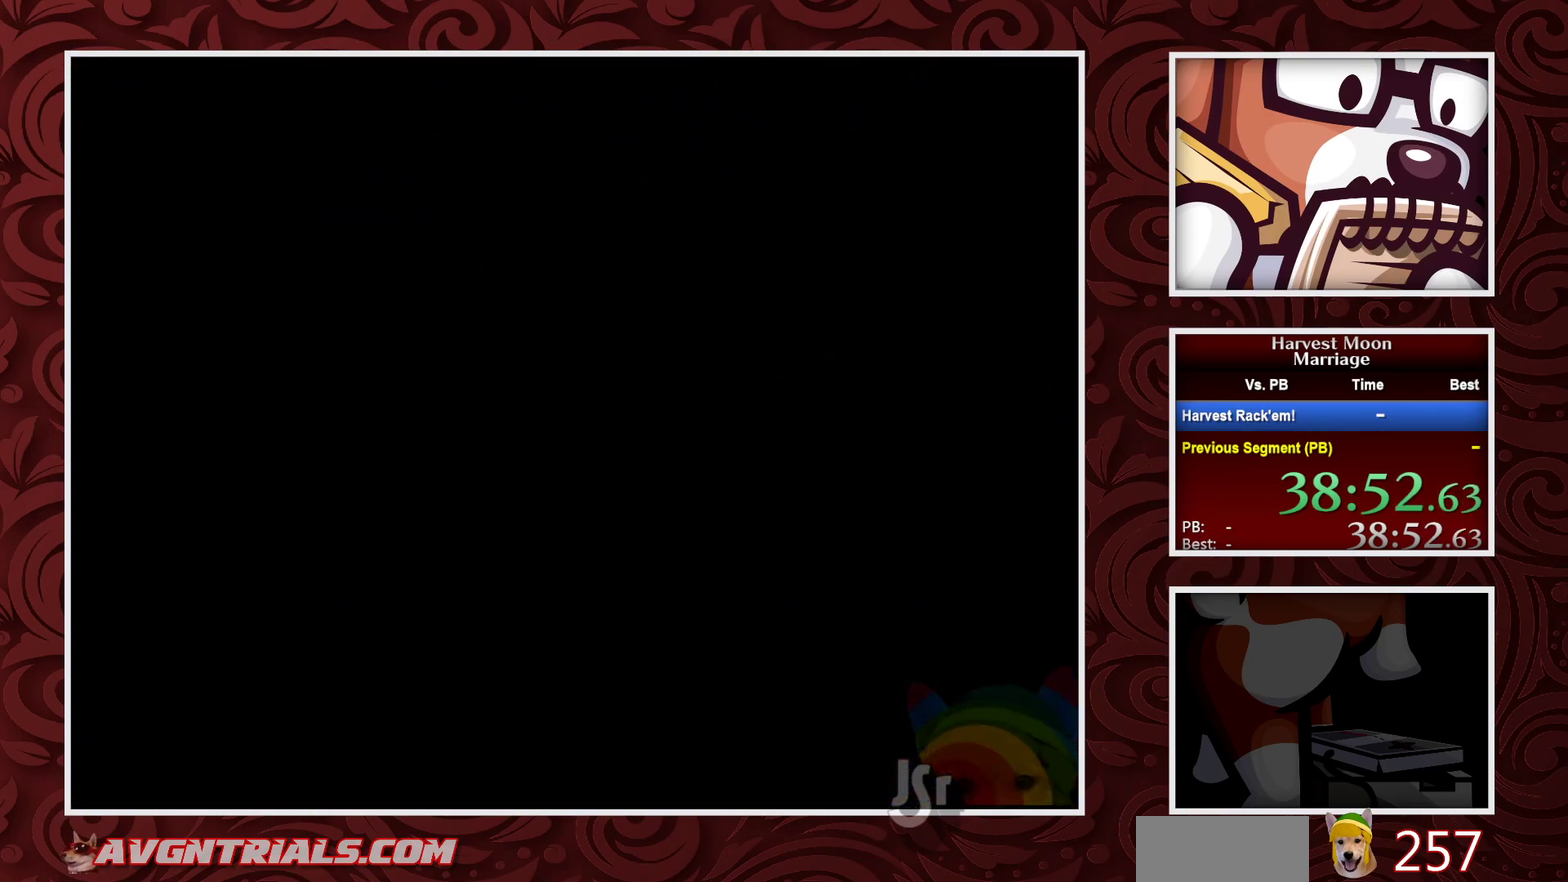
{"buttons": ["B"], "events": []}
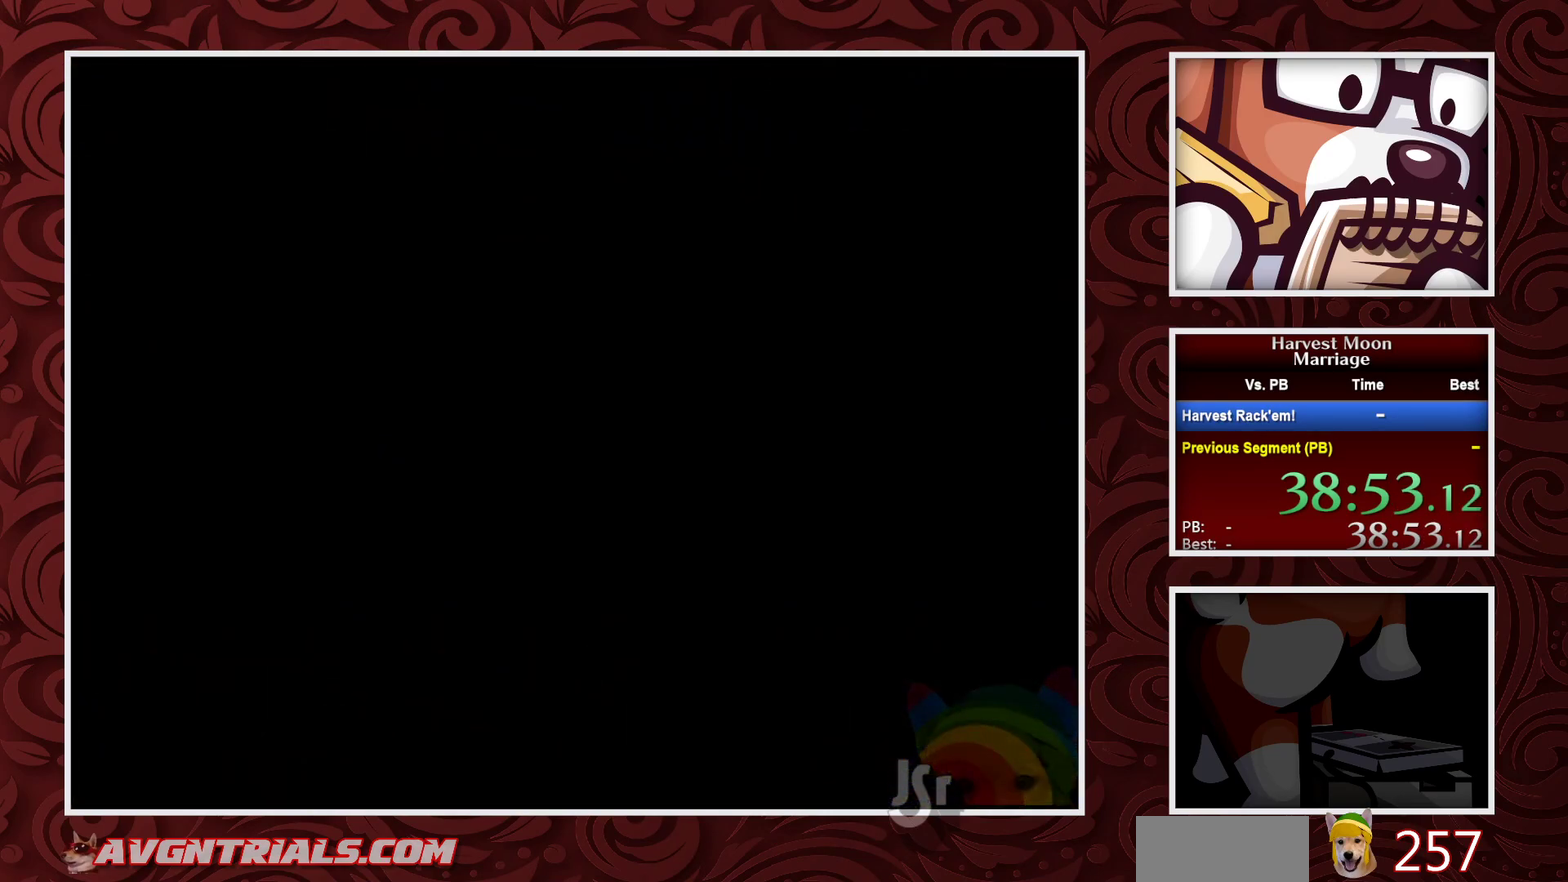
{"buttons": ["B"], "events": []}
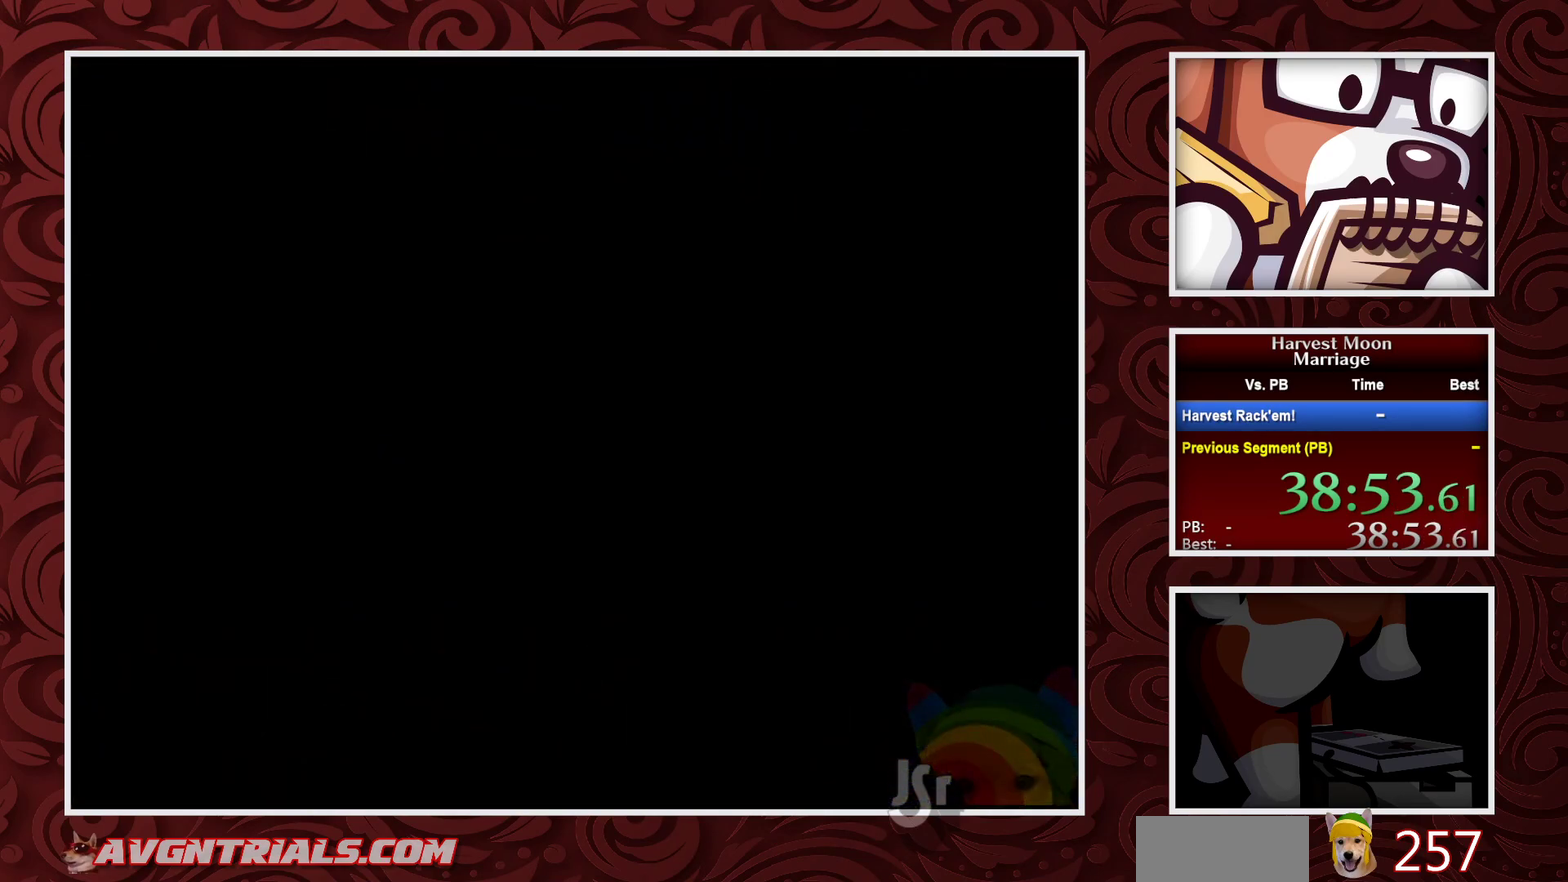
{"buttons": ["B"], "events": []}
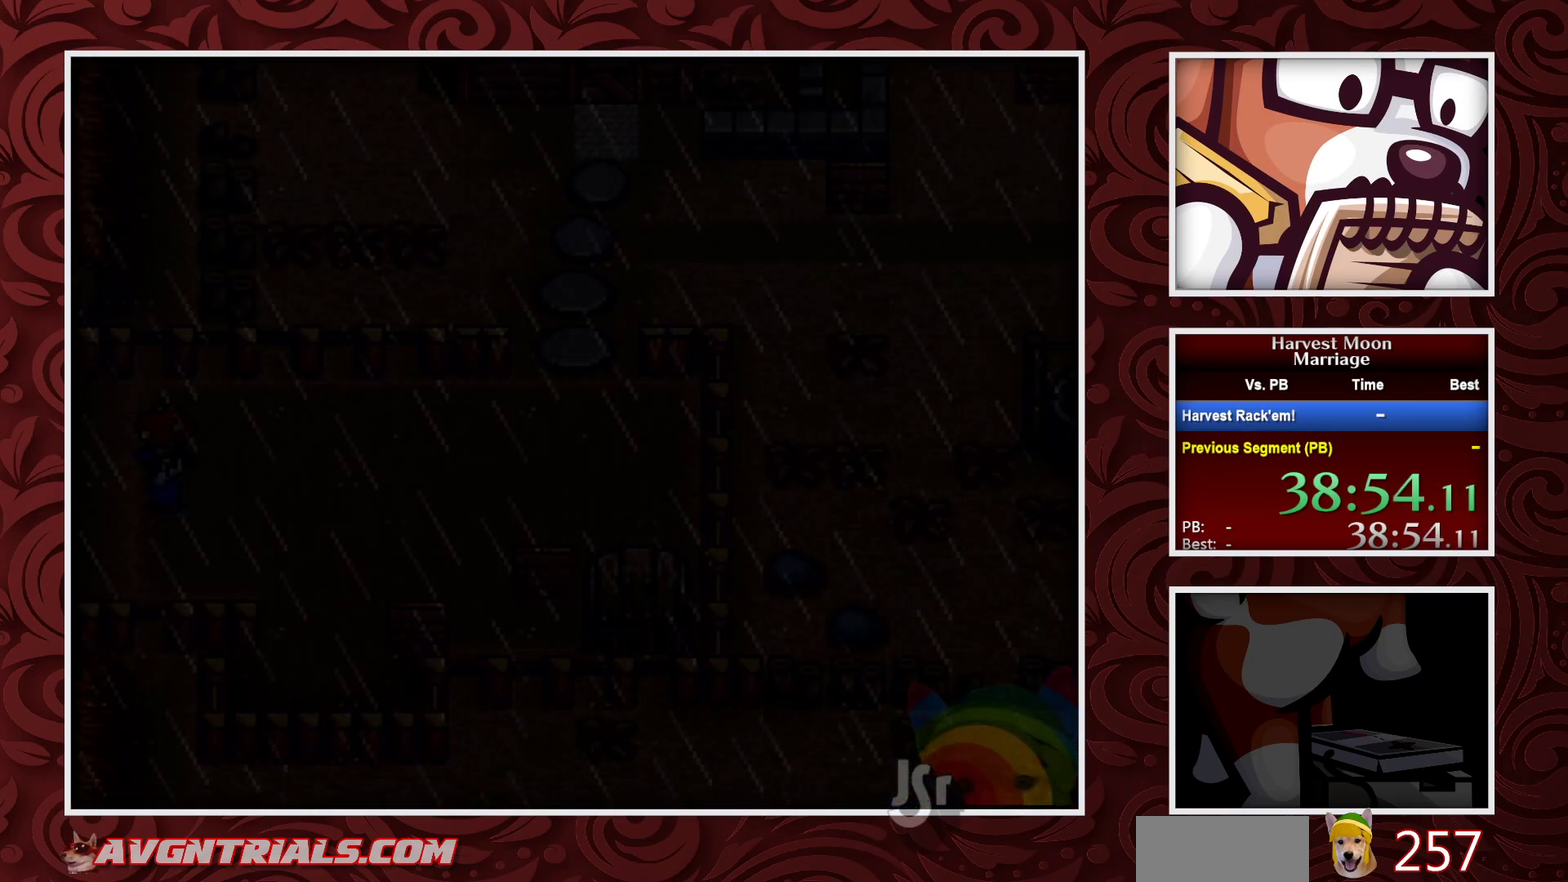
{"buttons": ["B"], "events": []}
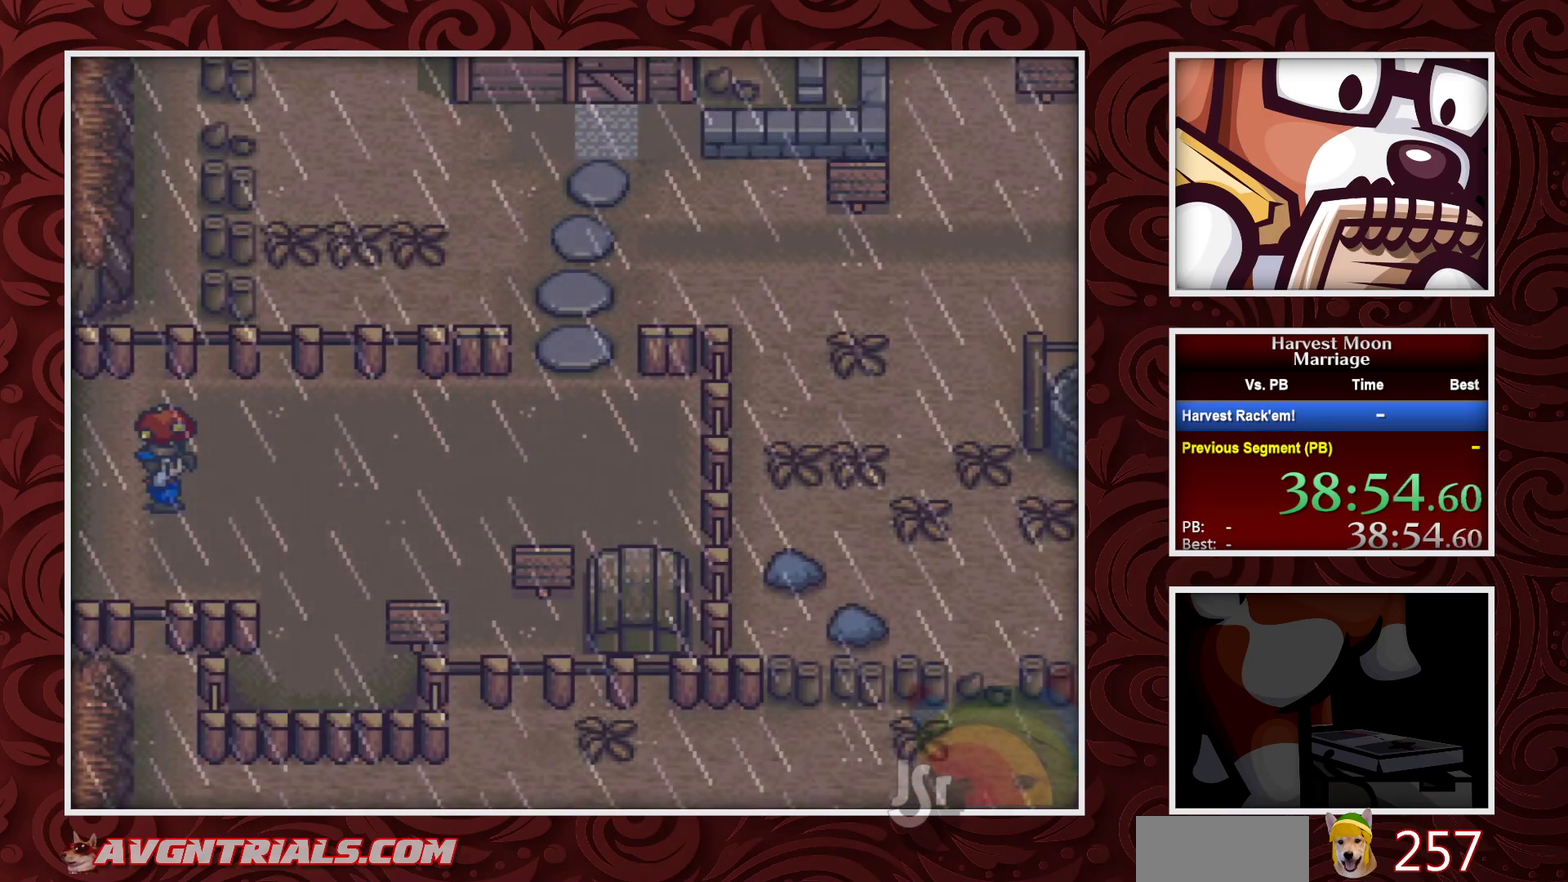
{"buttons": ["B"], "events": []}
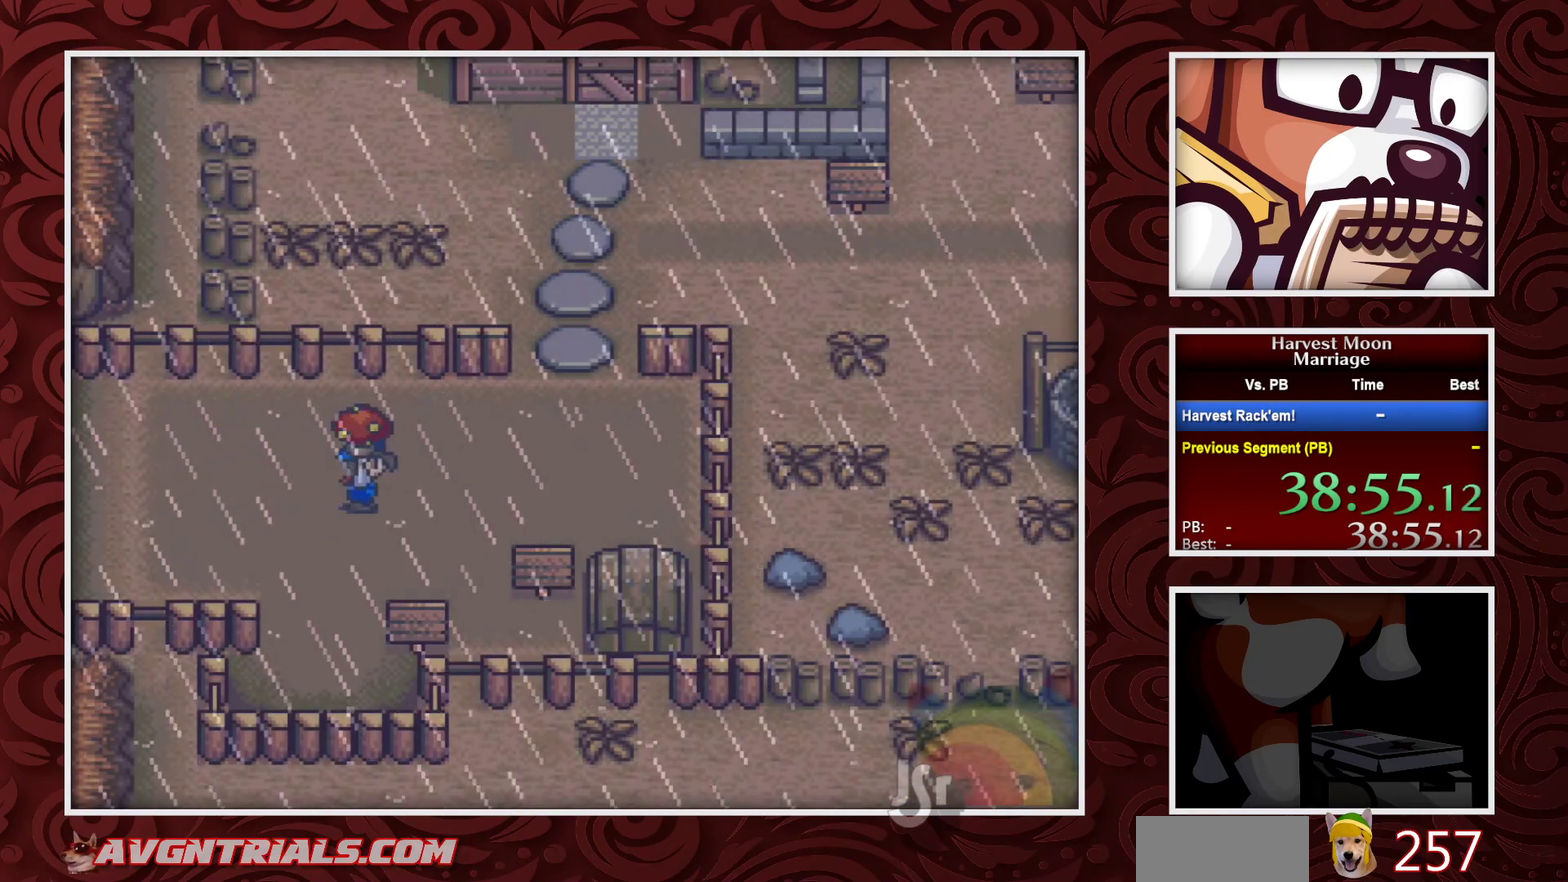
{"buttons": ["B"], "events": []}
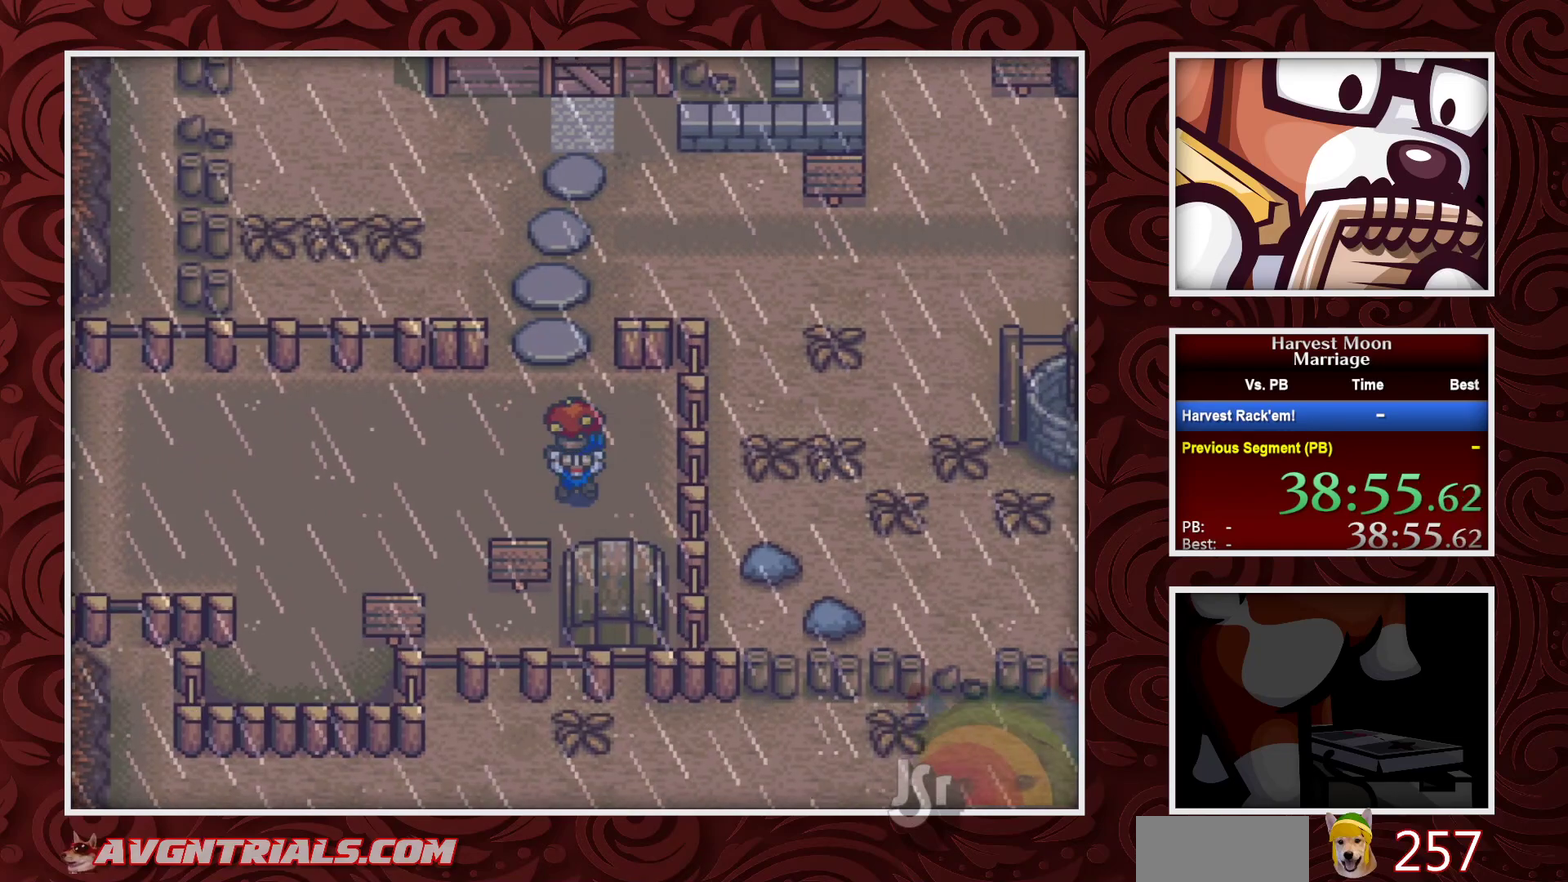
{"buttons": ["B", "DPAD_UP"], "events": [[17, "DPAD_DOWN", "down"], [67, "A", "down"], [100, "B", "up"], [150, "DPAD_DOWN", "up"], [267, "A", "up"], [267, "B", "down"], [267, "DPAD_UP", "down"]]}
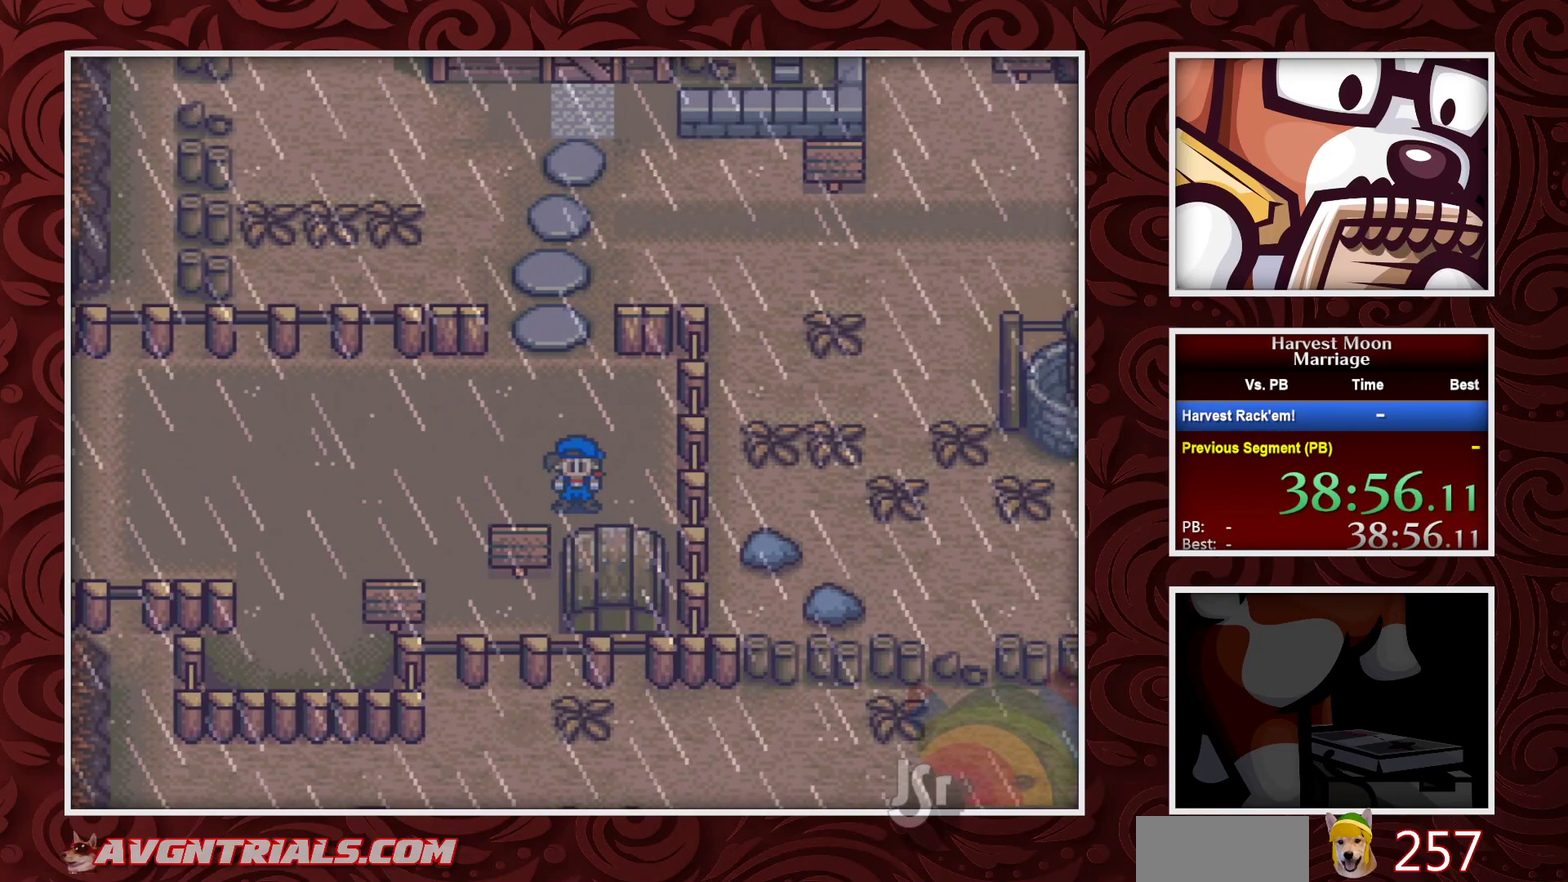
{"buttons": ["B", "DPAD_LEFT"], "events": [[417, "DPAD_LEFT", "down"], [450, "DPAD_UP", "up"]]}
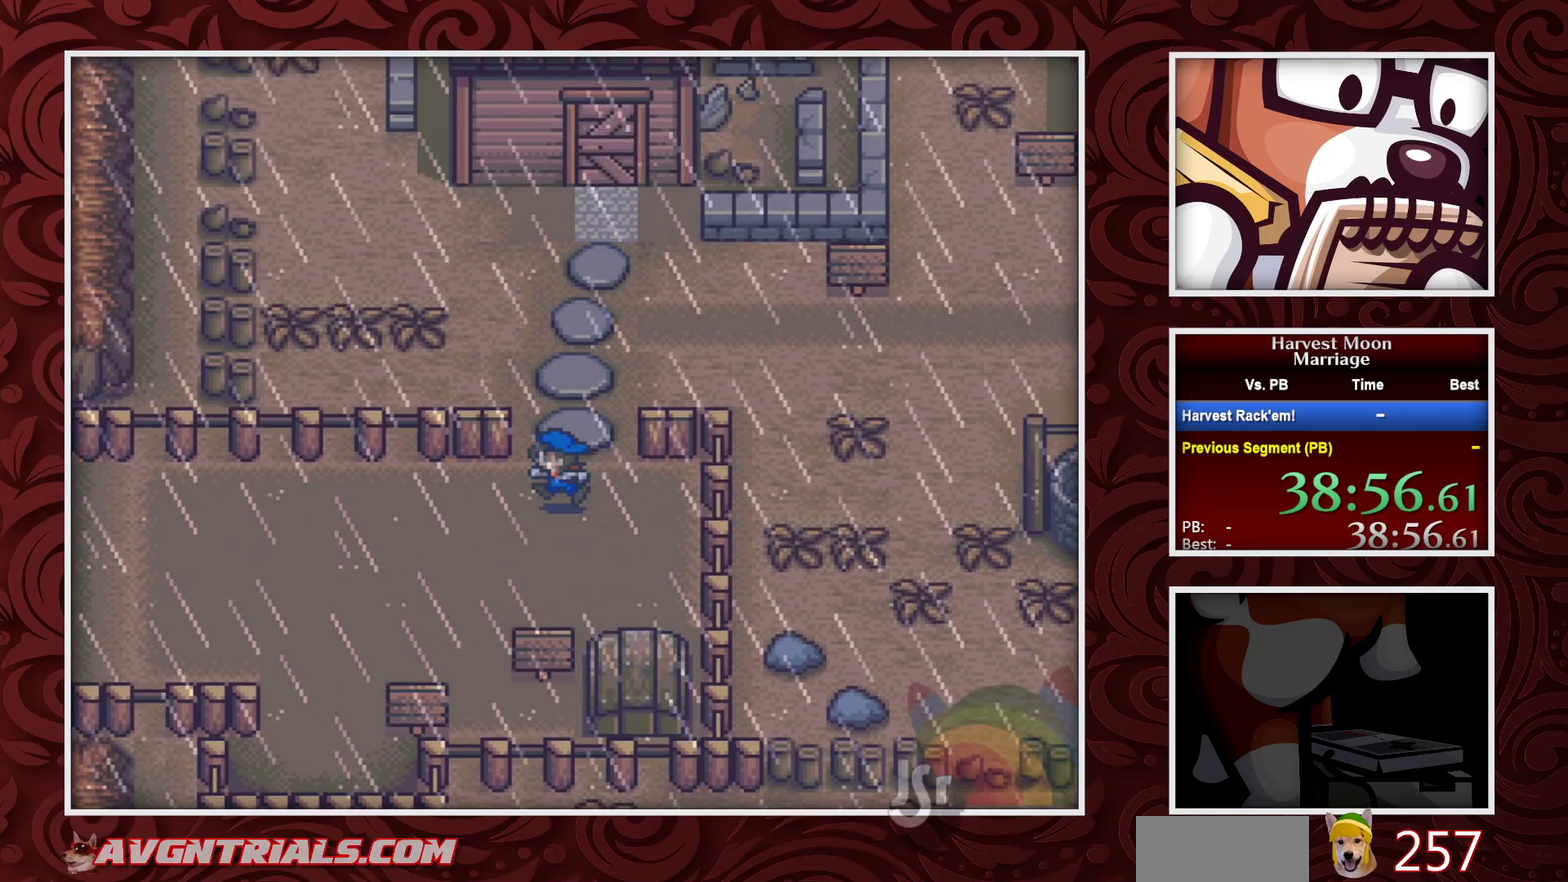
{"buttons": ["B"], "events": [[133, "DPAD_LEFT", "up"]]}
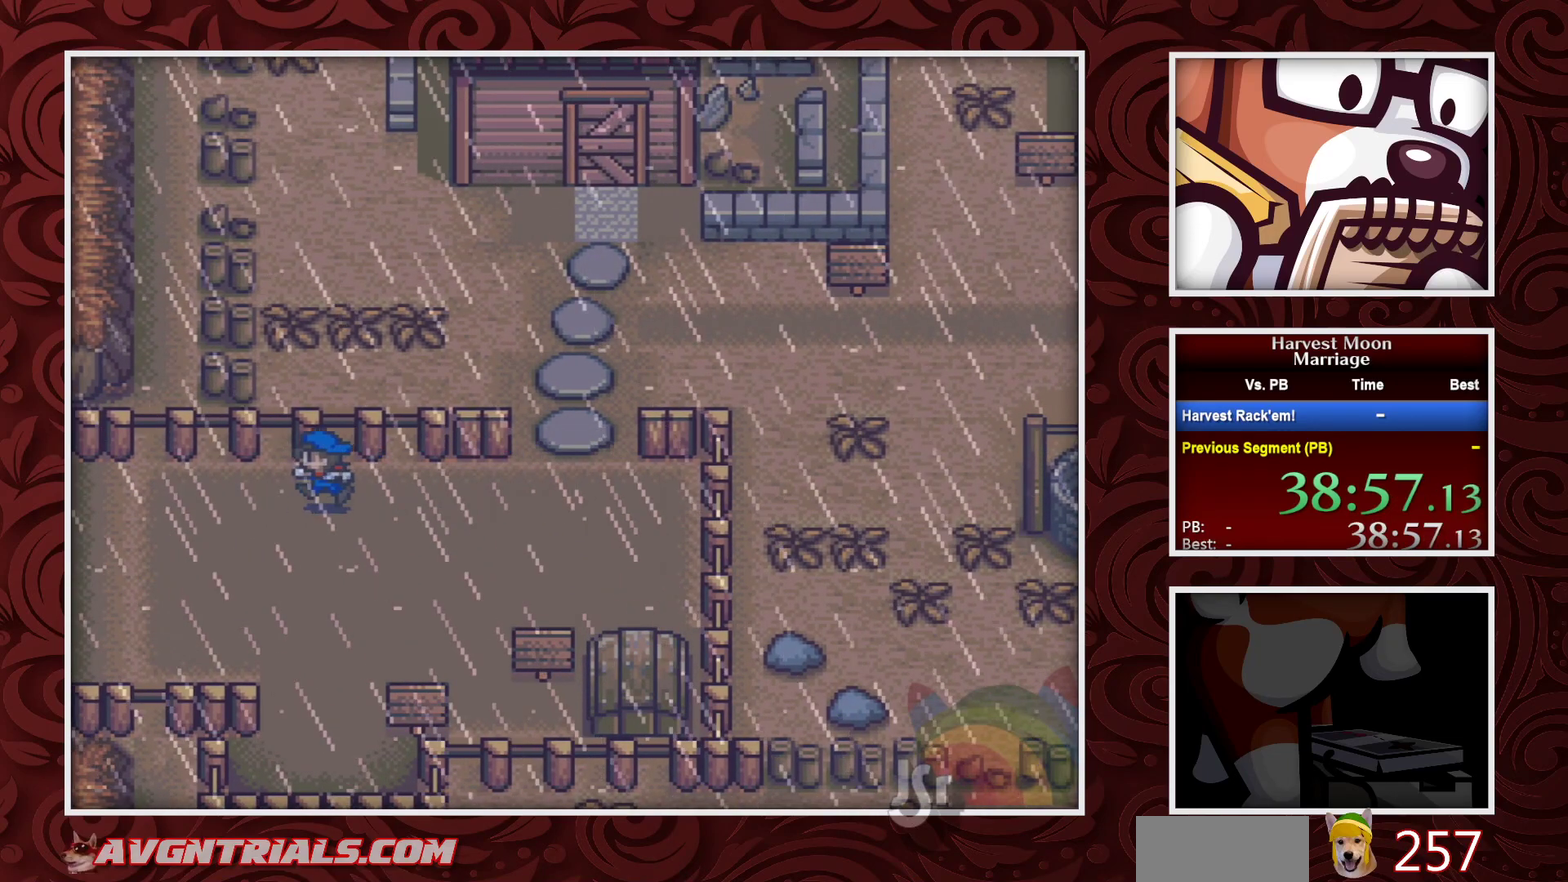
{"buttons": ["B"], "events": []}
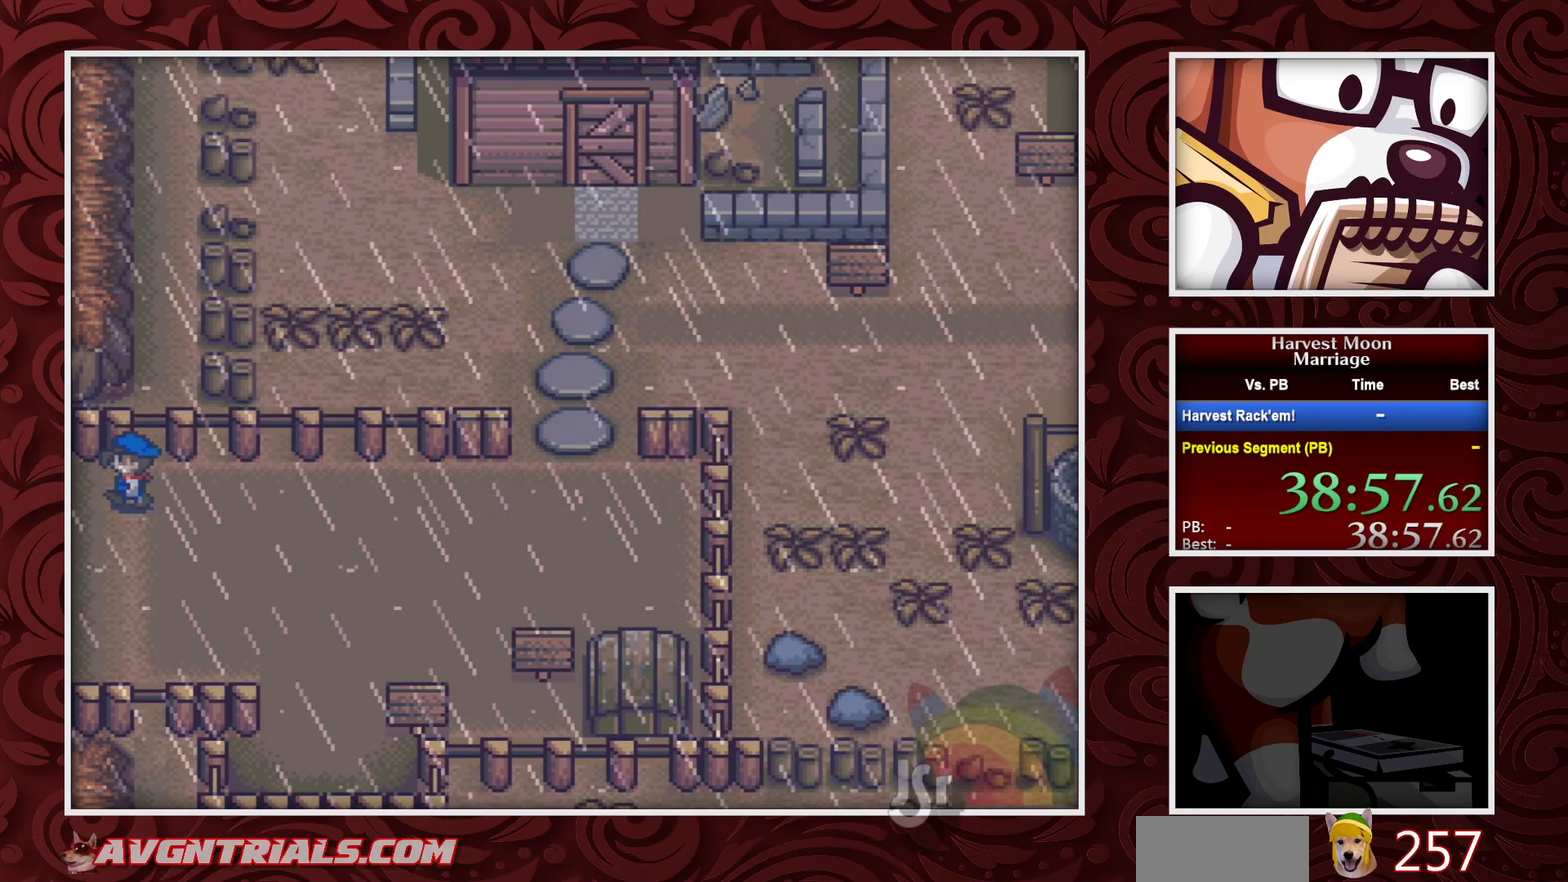
{"buttons": ["B"], "events": []}